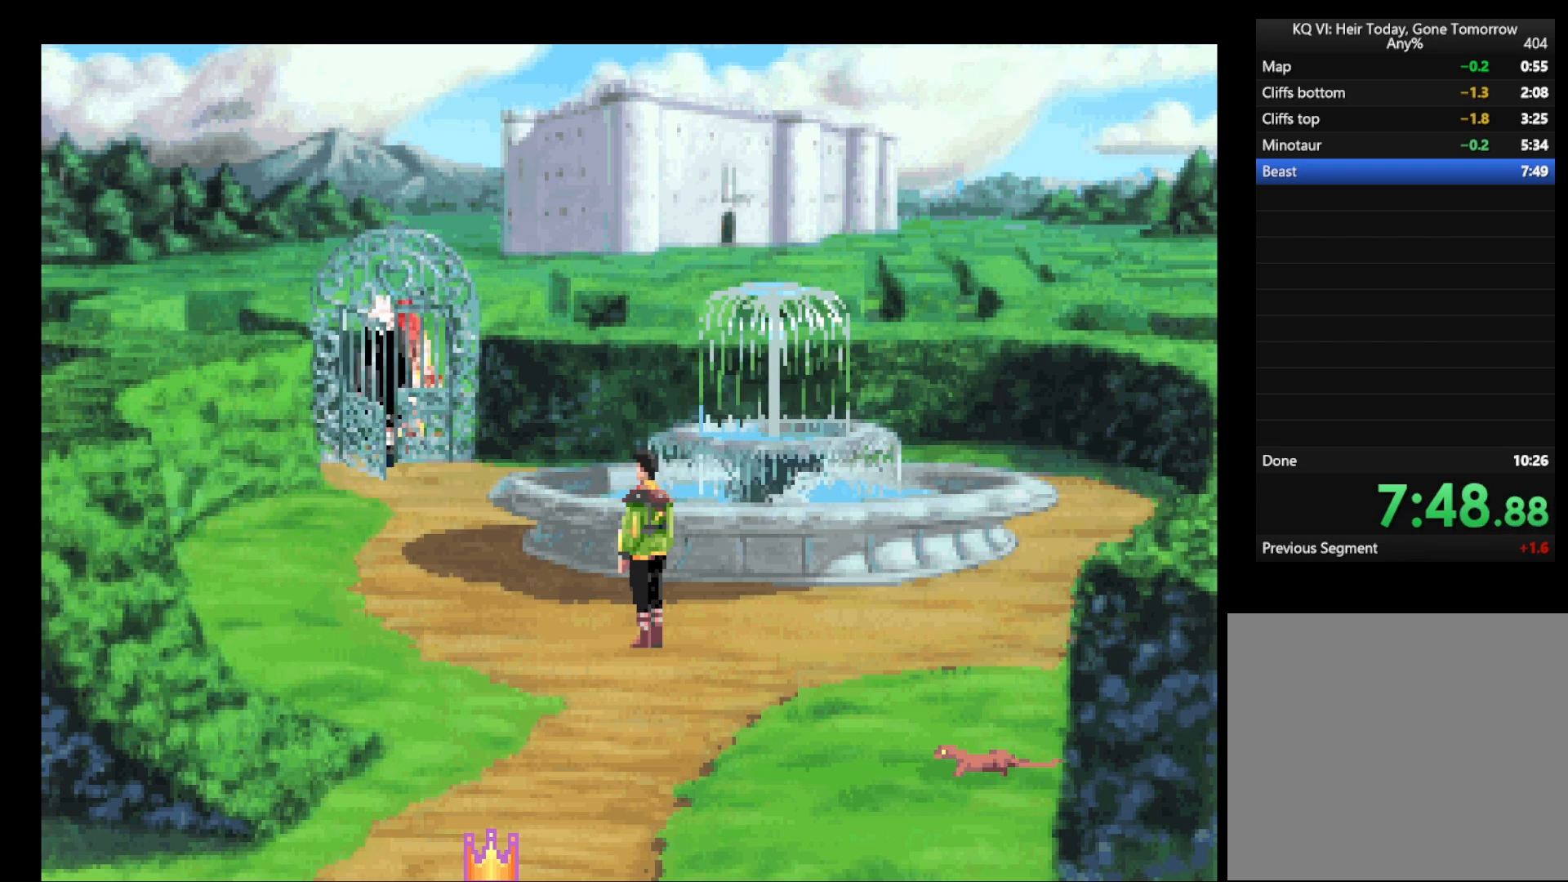
Gameplay with keyboard and mouse; each line is a JSON object with the keys and mouse buttons held at the frame after it. "events" lists presses ("down") and releases ("up") of "escape", "return", "space", "tab", "mouse_left", "mouse_wheel" and "mouse_right" between this image and that frame as [ms after this image, input, new state], when the widget could be followed in between. "mouse_left", "mouse_wheel", "mouse_right" = the "left", "wheel", "right" buttons of the "mouse" list. No other keys are recorded. "wheel" means that the mouse wheel is clicked or scrolled. Mouse movement is not recorded.
{"keys": [], "mouse": [], "events": []}
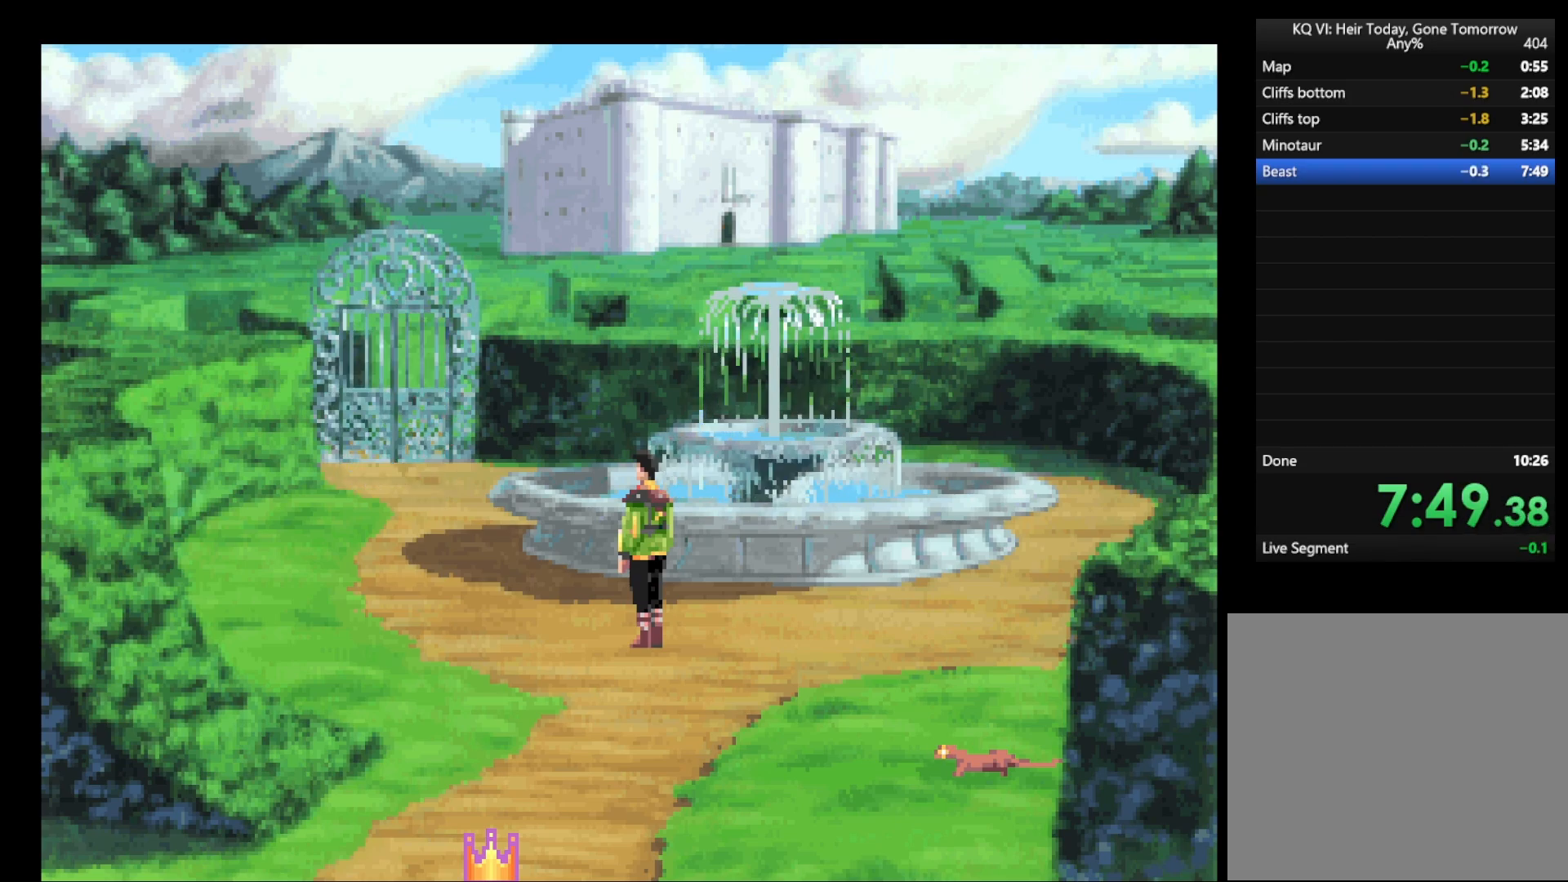
{"keys": [], "mouse": [], "events": [[250, "space", "down"], [300, "space", "up"]]}
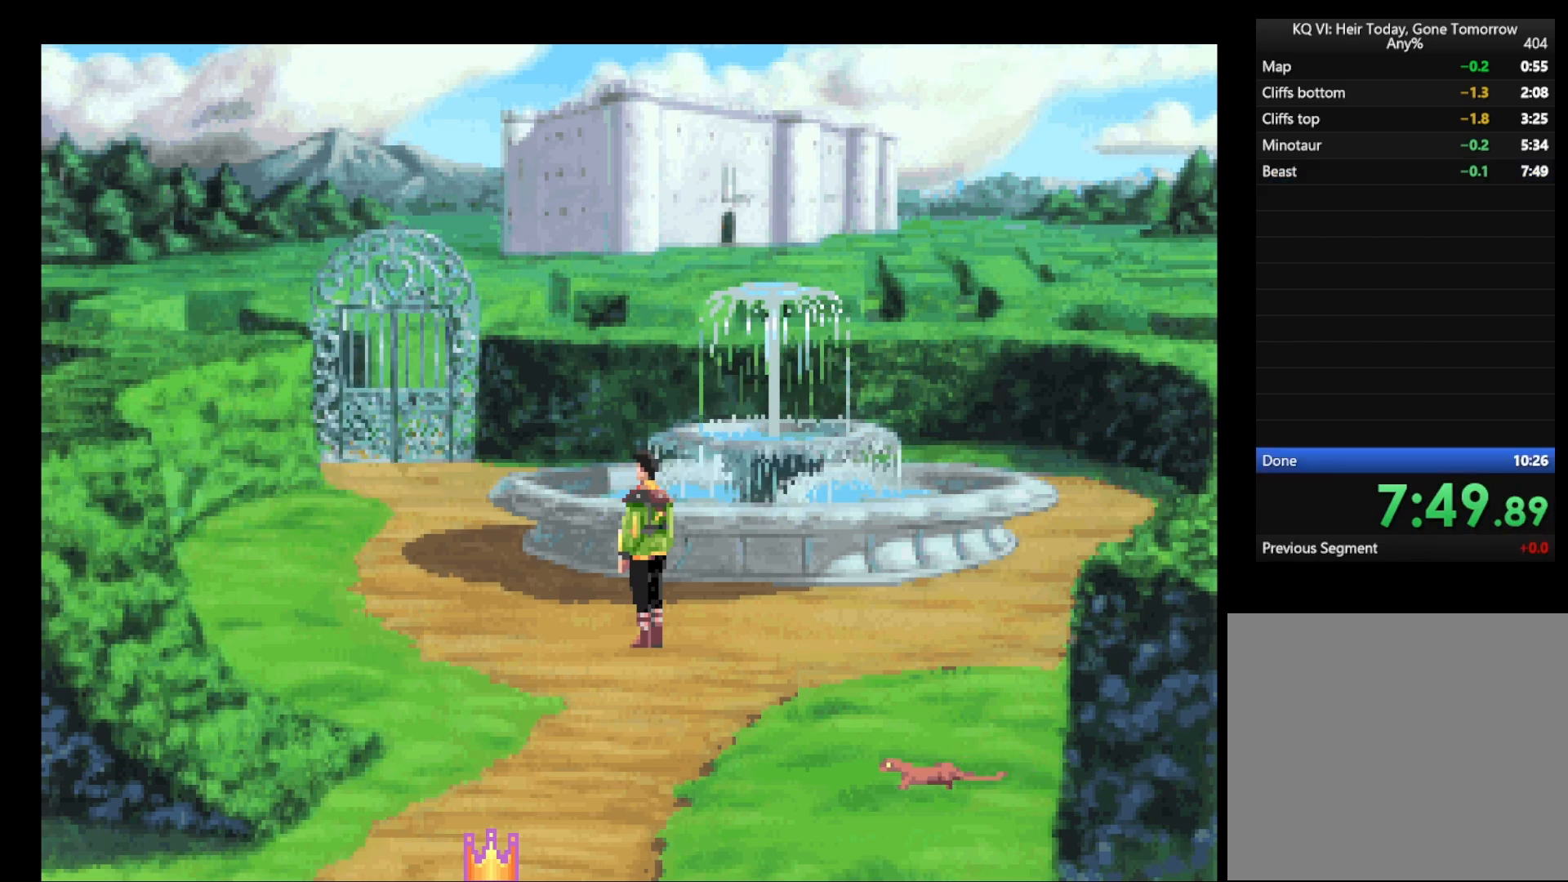
{"keys": [], "mouse": [], "events": [[217, "mouse_left", "down"], [317, "mouse_left", "up"], [417, "mouse_left", "down"], [467, "mouse_left", "up"]]}
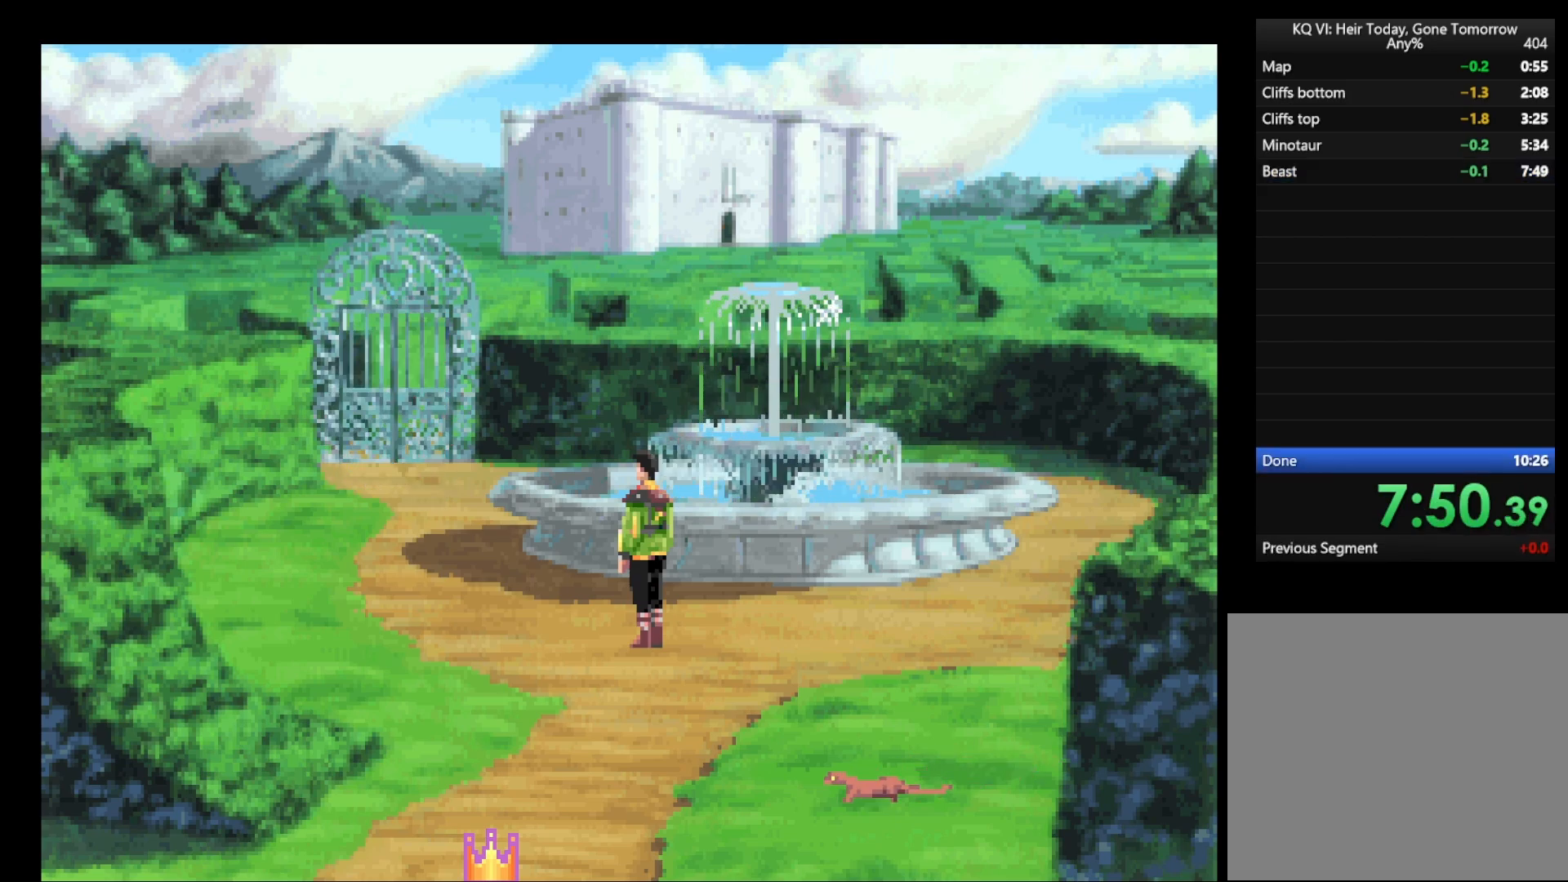
{"keys": [], "mouse": [], "events": [[50, "mouse_left", "down"], [133, "mouse_left", "up"], [233, "mouse_left", "down"], [283, "mouse_left", "up"], [383, "mouse_left", "down"], [433, "mouse_left", "up"]]}
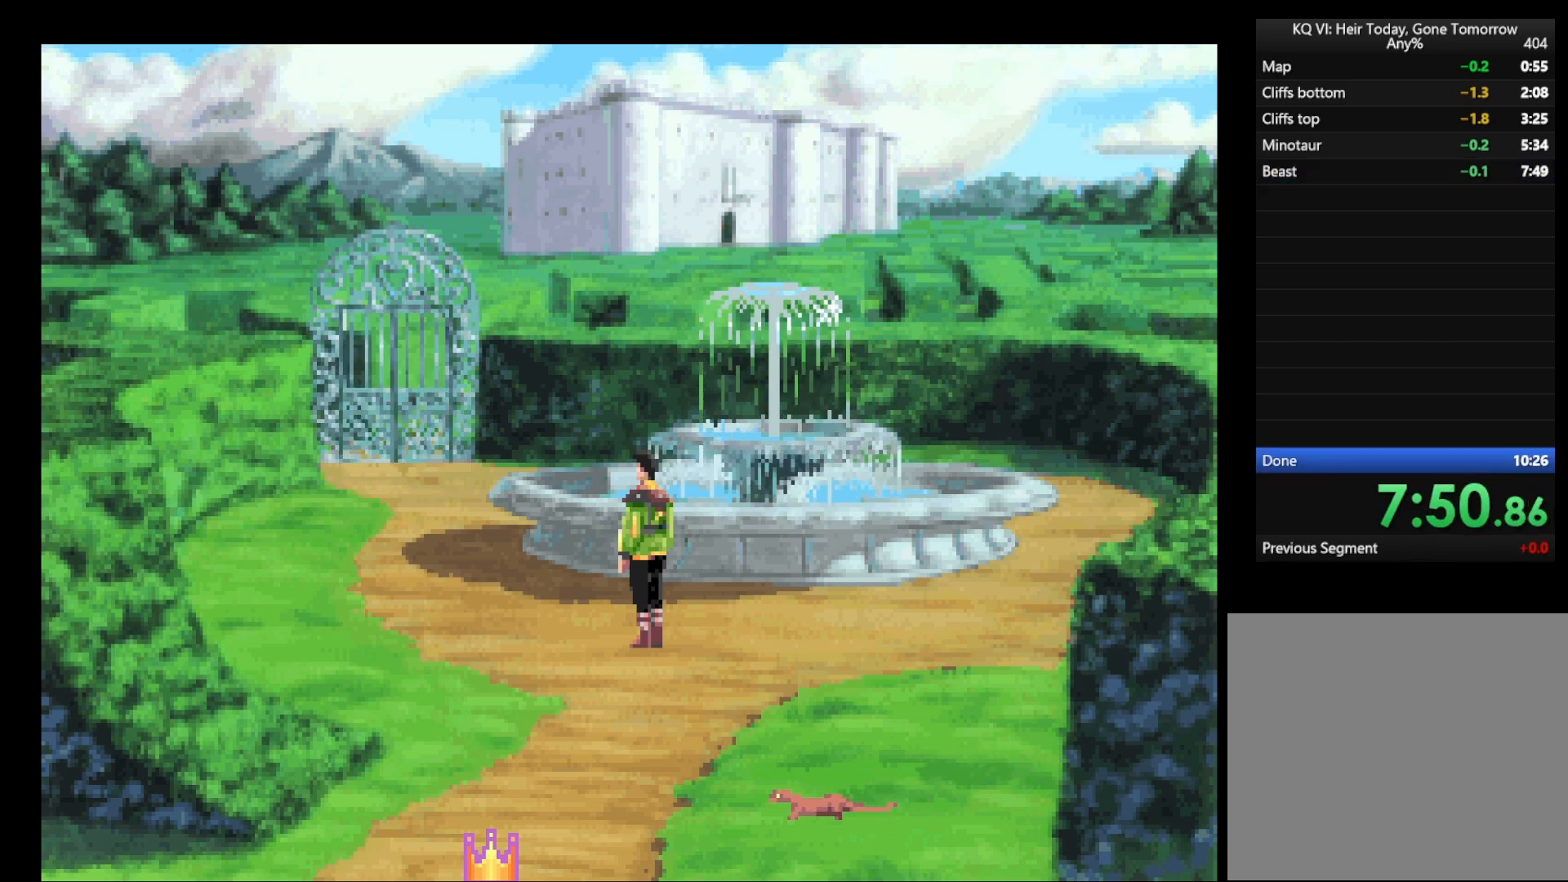
{"keys": [], "mouse": ["left"], "events": [[17, "mouse_left", "down"], [117, "mouse_left", "up"], [150, "mouse_left", "down"], [250, "mouse_left", "up"], [300, "mouse_left", "down"], [383, "mouse_left", "up"], [483, "mouse_left", "down"]]}
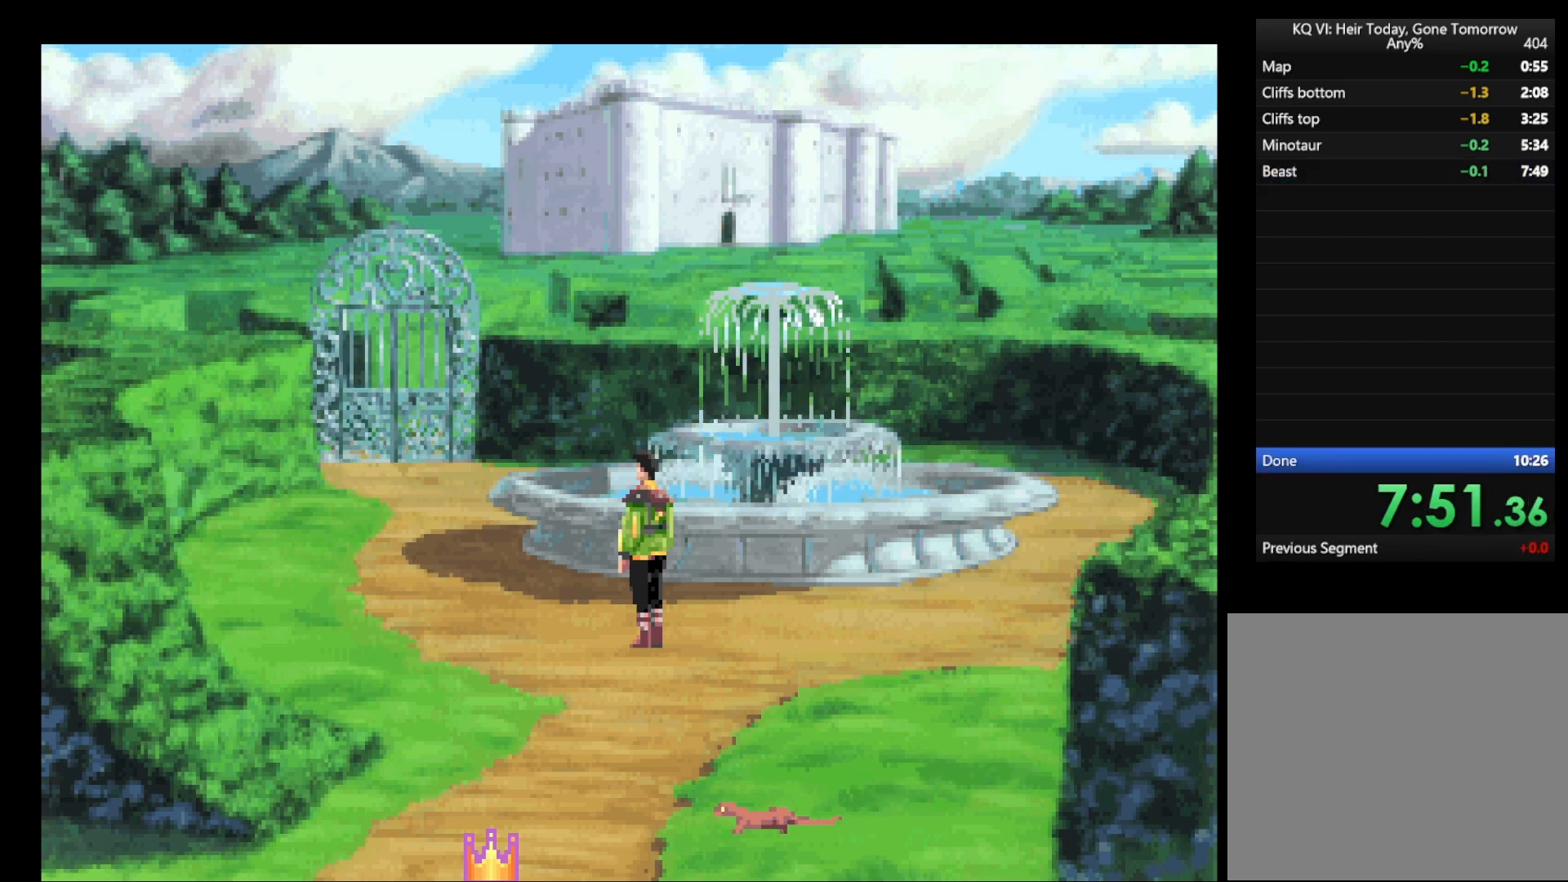
{"keys": [], "mouse": [], "events": [[33, "mouse_left", "up"], [117, "mouse_left", "down"], [217, "mouse_left", "up"], [317, "mouse_left", "down"], [350, "mouse_left", "up"], [450, "mouse_left", "down"], [500, "mouse_left", "up"]]}
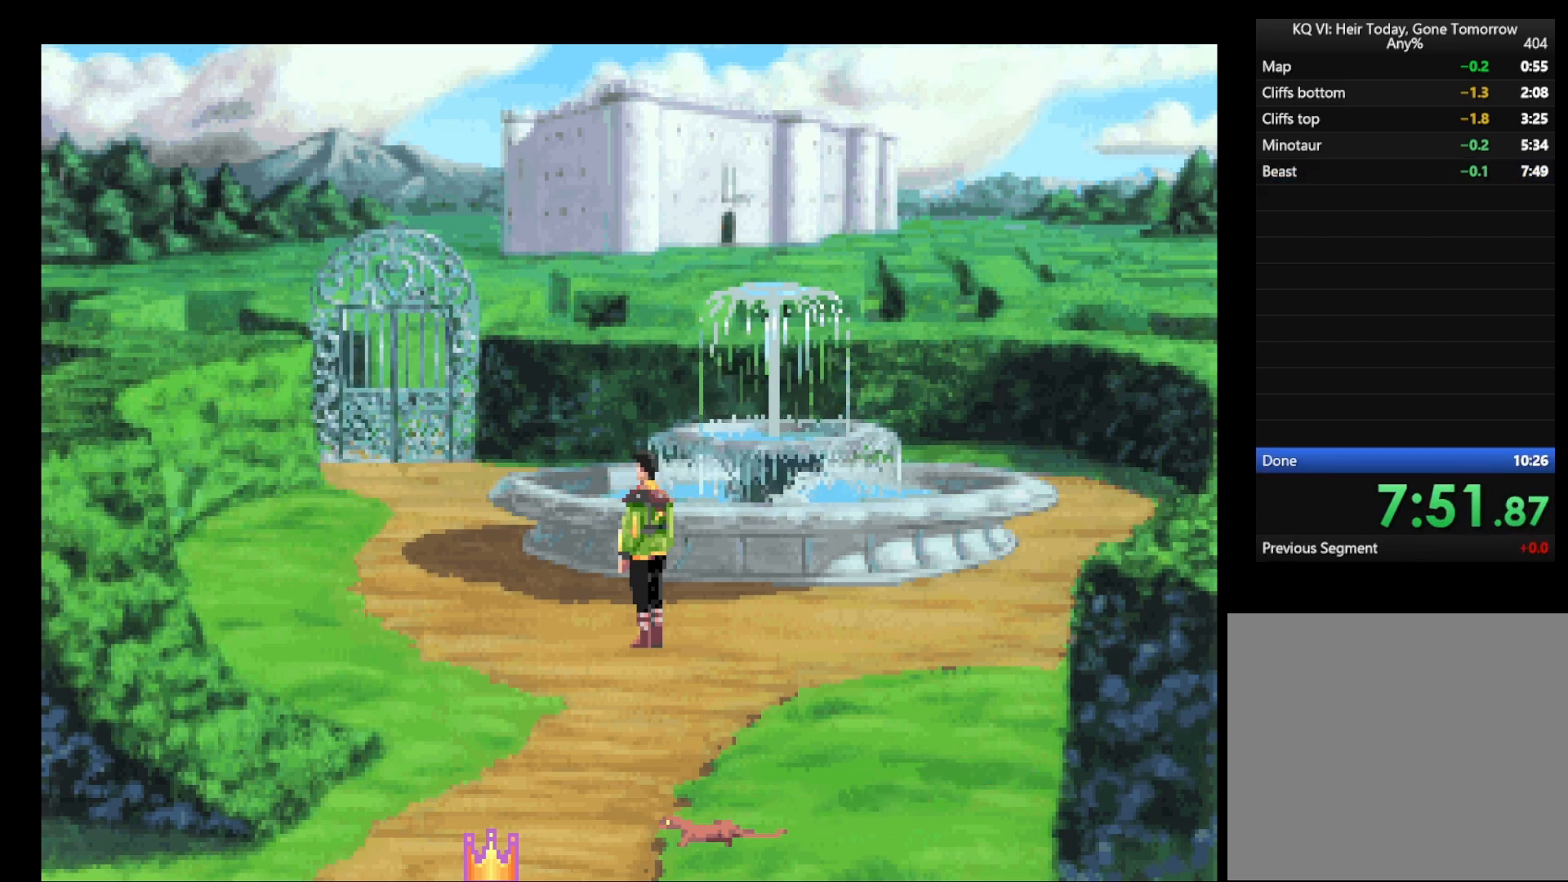
{"keys": [], "mouse": [], "events": [[100, "mouse_left", "down"], [183, "mouse_left", "up"], [233, "mouse_left", "down"], [333, "mouse_left", "up"], [417, "mouse_left", "down"], [467, "mouse_left", "up"]]}
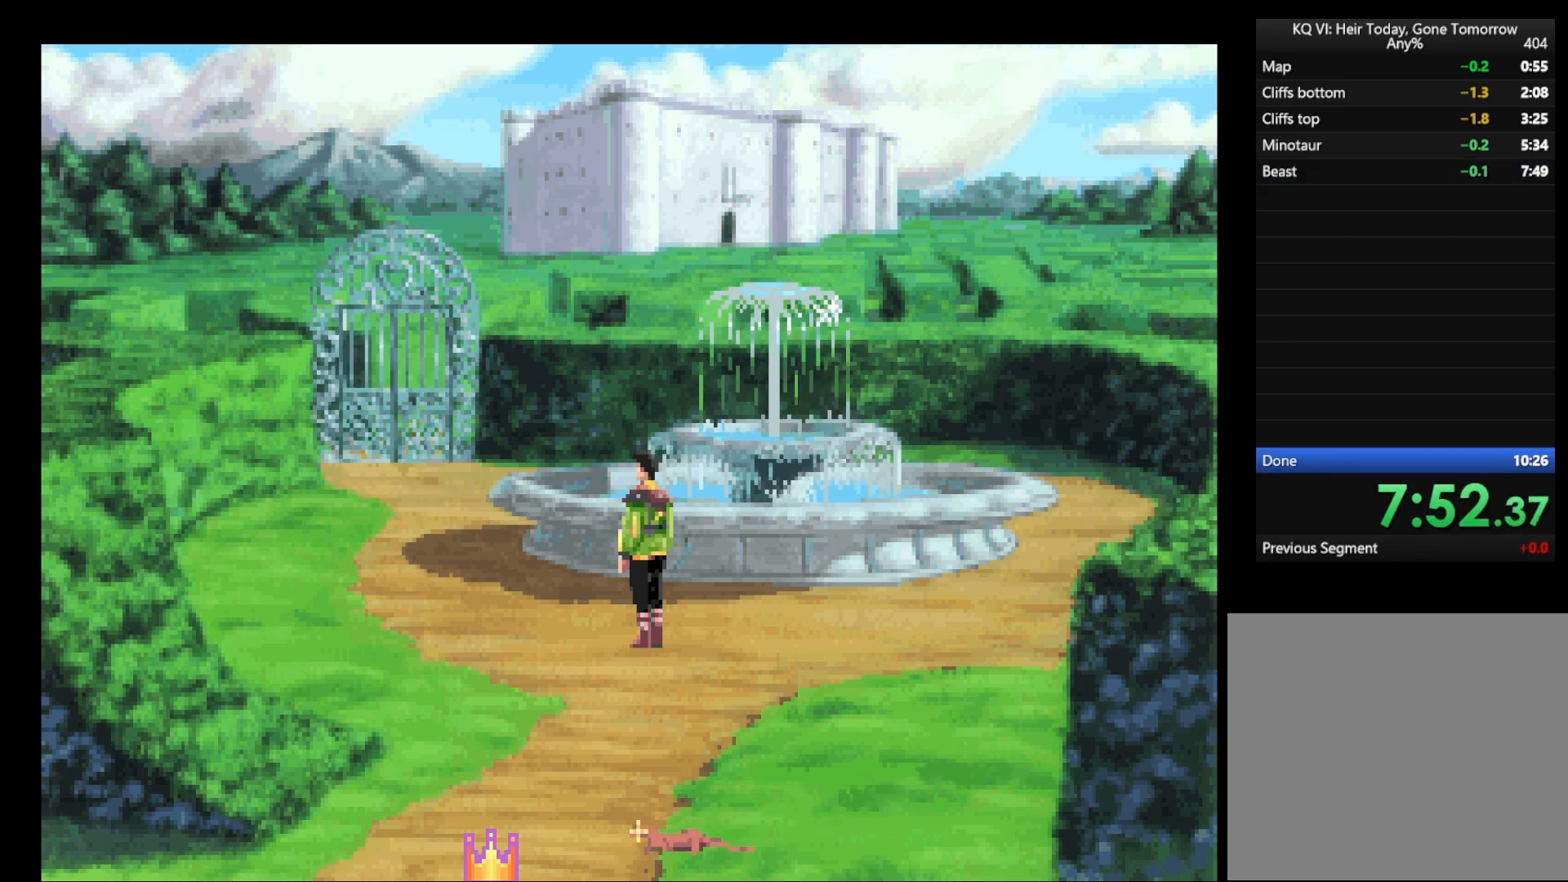
{"keys": [], "mouse": [], "events": [[67, "mouse_left", "down"], [100, "mouse_left", "up"], [200, "mouse_left", "down"], [300, "mouse_left", "up"], [400, "mouse_left", "down"], [450, "mouse_left", "up"]]}
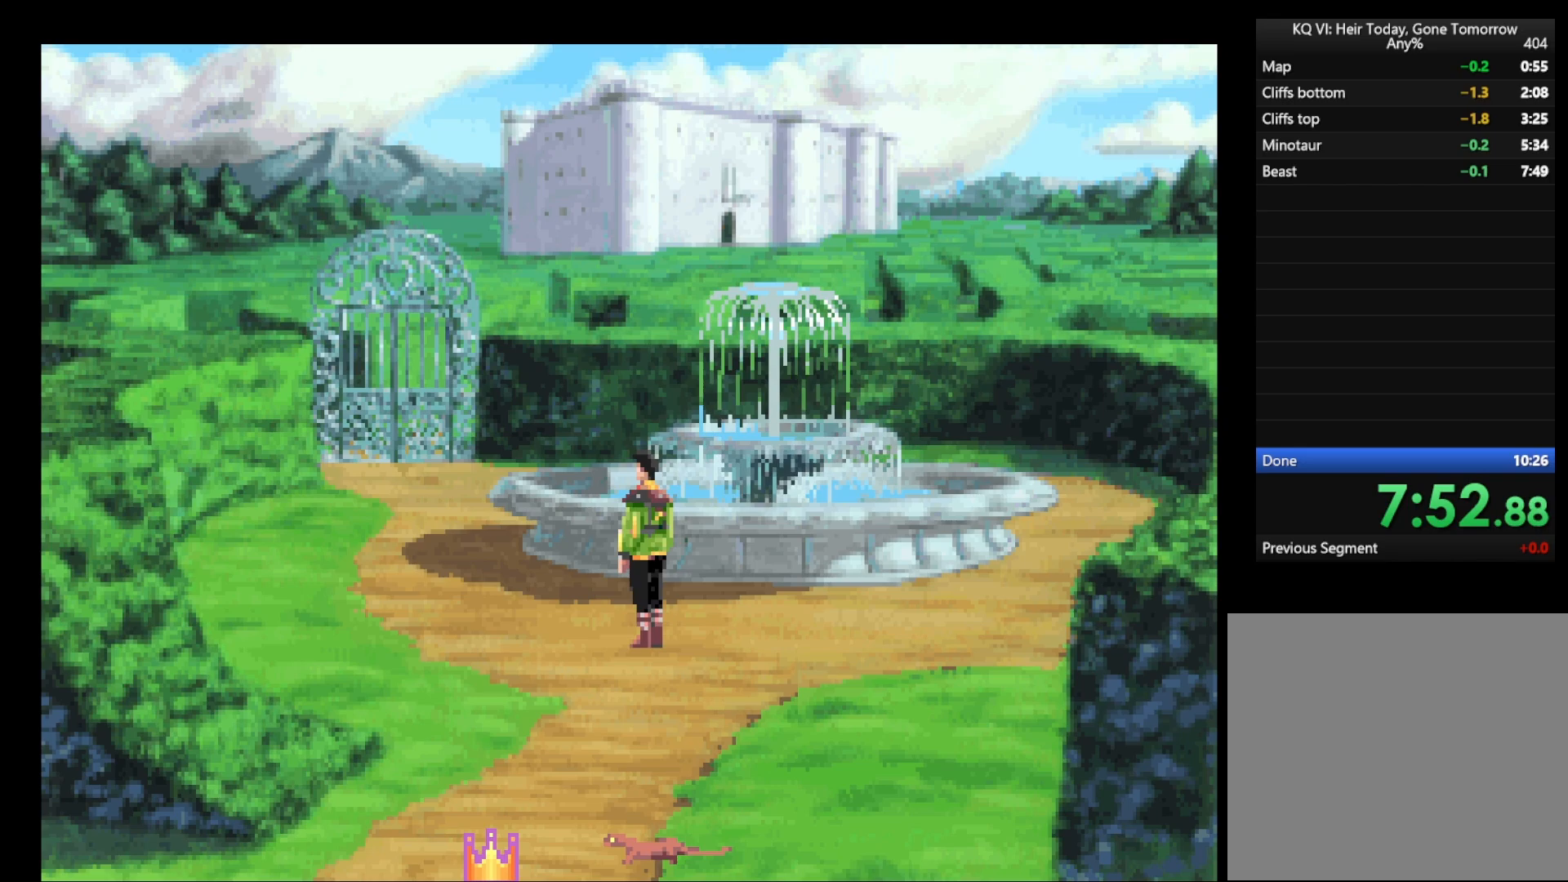
{"keys": [], "mouse": ["left"], "events": [[33, "mouse_left", "down"], [83, "mouse_left", "up"], [167, "mouse_left", "down"], [267, "mouse_left", "up"], [367, "mouse_left", "down"], [400, "mouse_left", "up"], [500, "mouse_left", "down"]]}
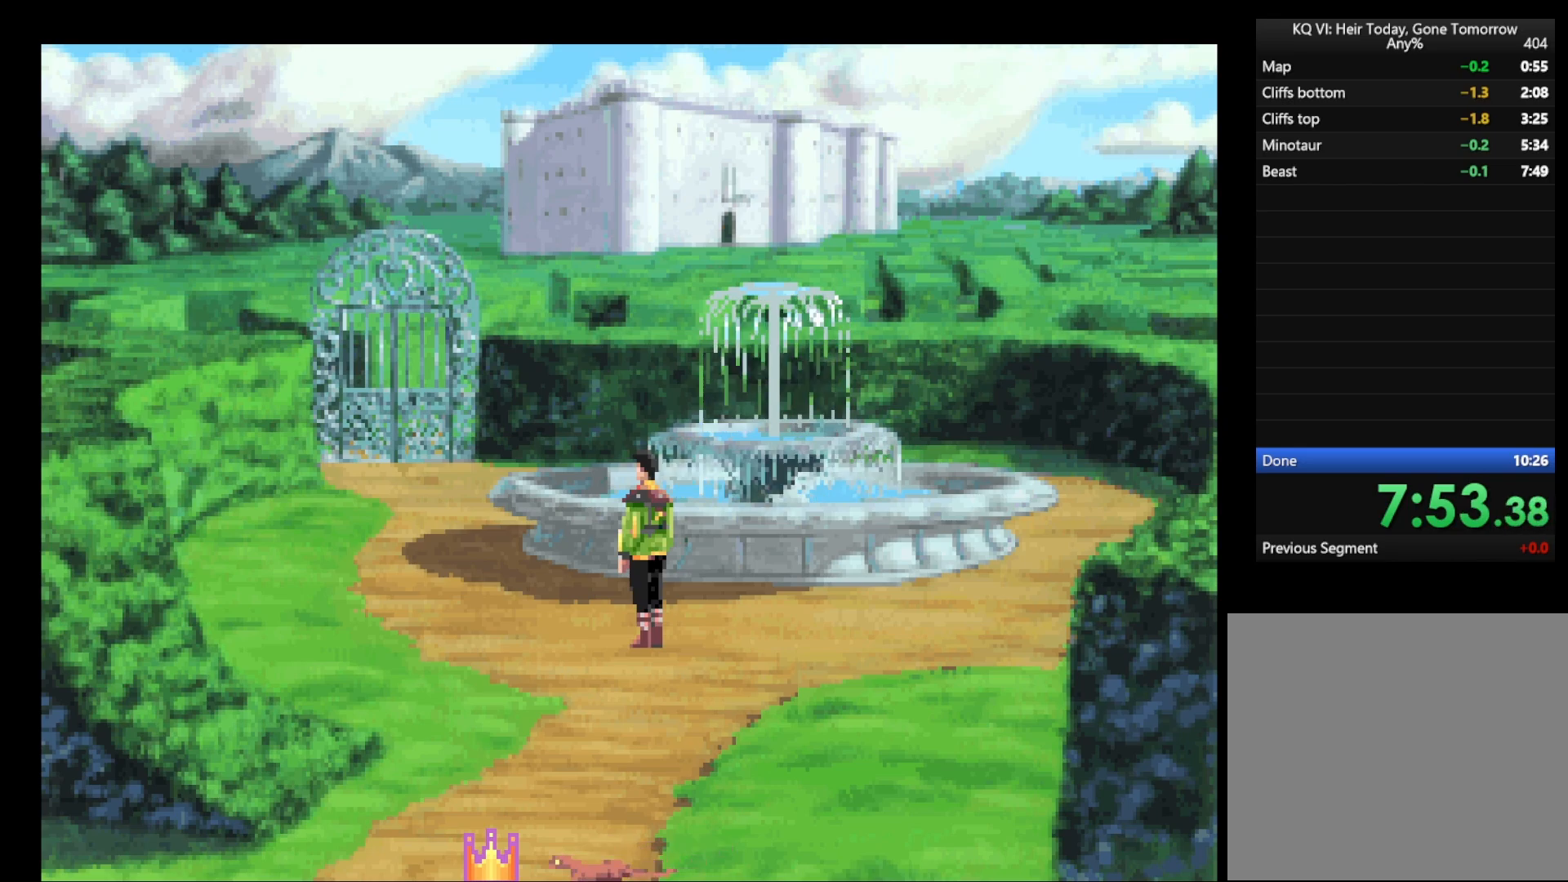
{"keys": [], "mouse": ["left"], "events": [[100, "mouse_left", "up"], [150, "mouse_left", "down"], [250, "mouse_left", "up"], [317, "mouse_left", "down"], [417, "mouse_left", "up"], [467, "mouse_left", "down"]]}
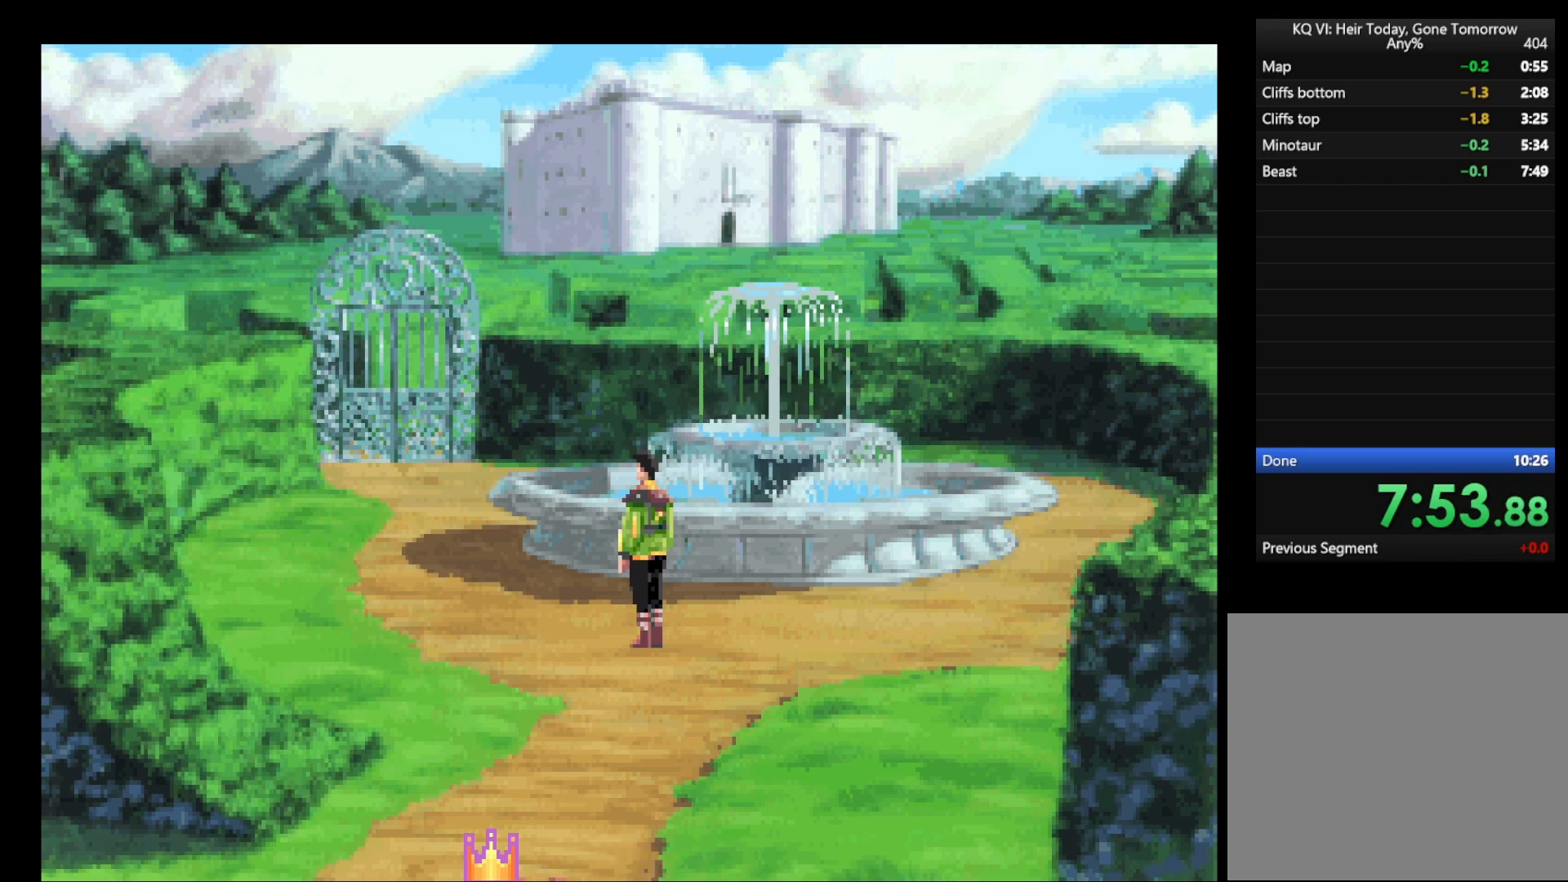
{"keys": [], "mouse": ["left"], "events": [[67, "mouse_left", "up"], [167, "mouse_left", "down"], [200, "mouse_left", "up"], [300, "mouse_left", "down"], [400, "mouse_left", "up"], [450, "mouse_left", "down"]]}
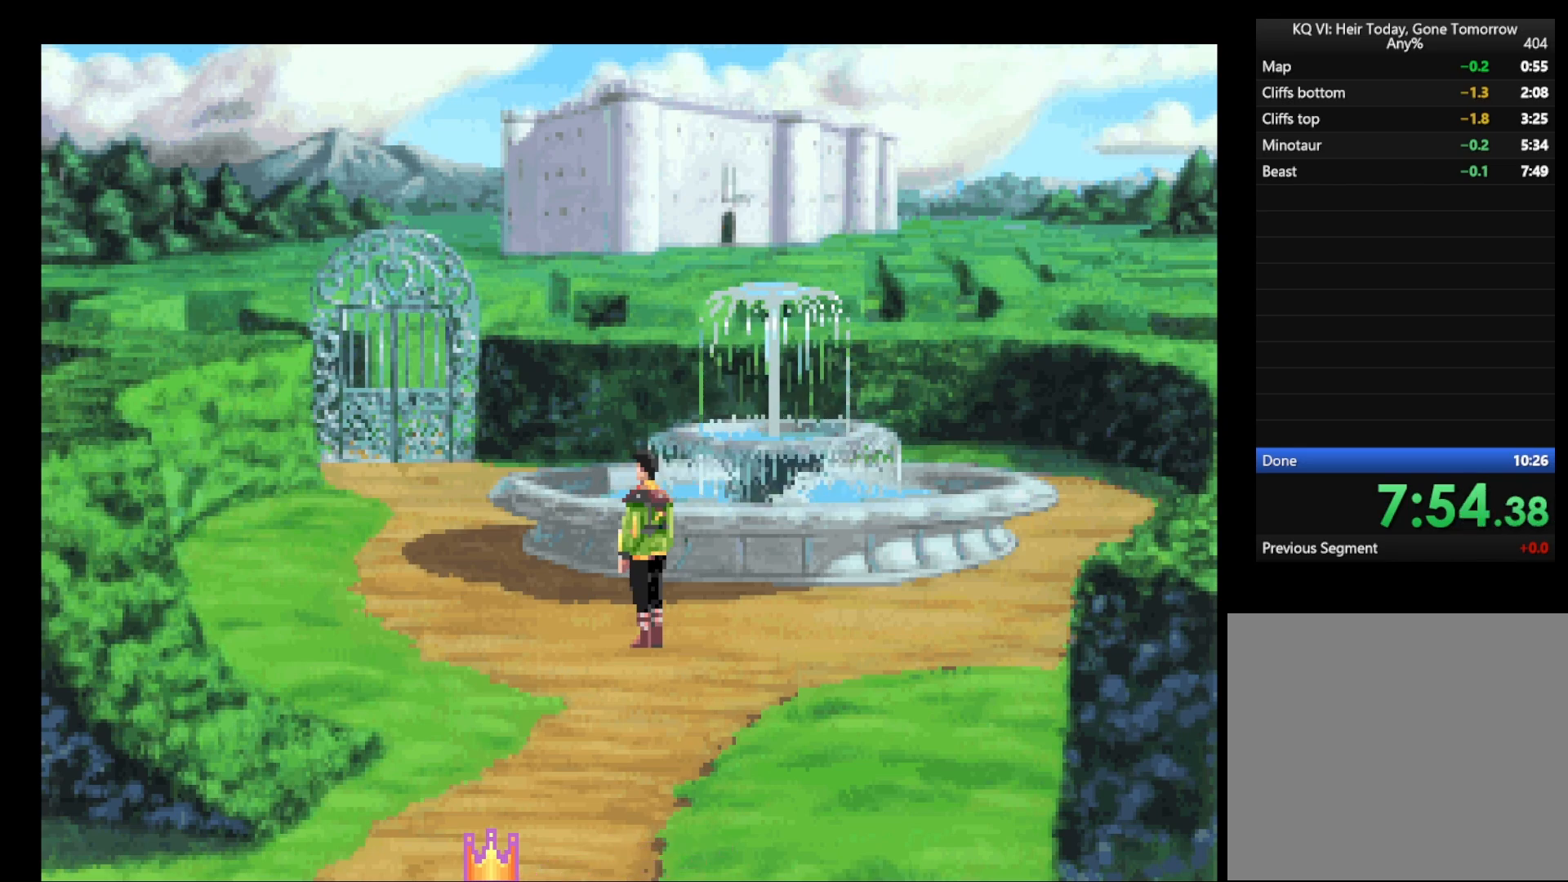
{"keys": [], "mouse": [], "events": [[33, "mouse_left", "up"], [117, "mouse_left", "down"], [217, "mouse_left", "up"], [267, "mouse_left", "down"], [367, "mouse_left", "up"], [467, "mouse_left", "down"], [500, "mouse_left", "up"]]}
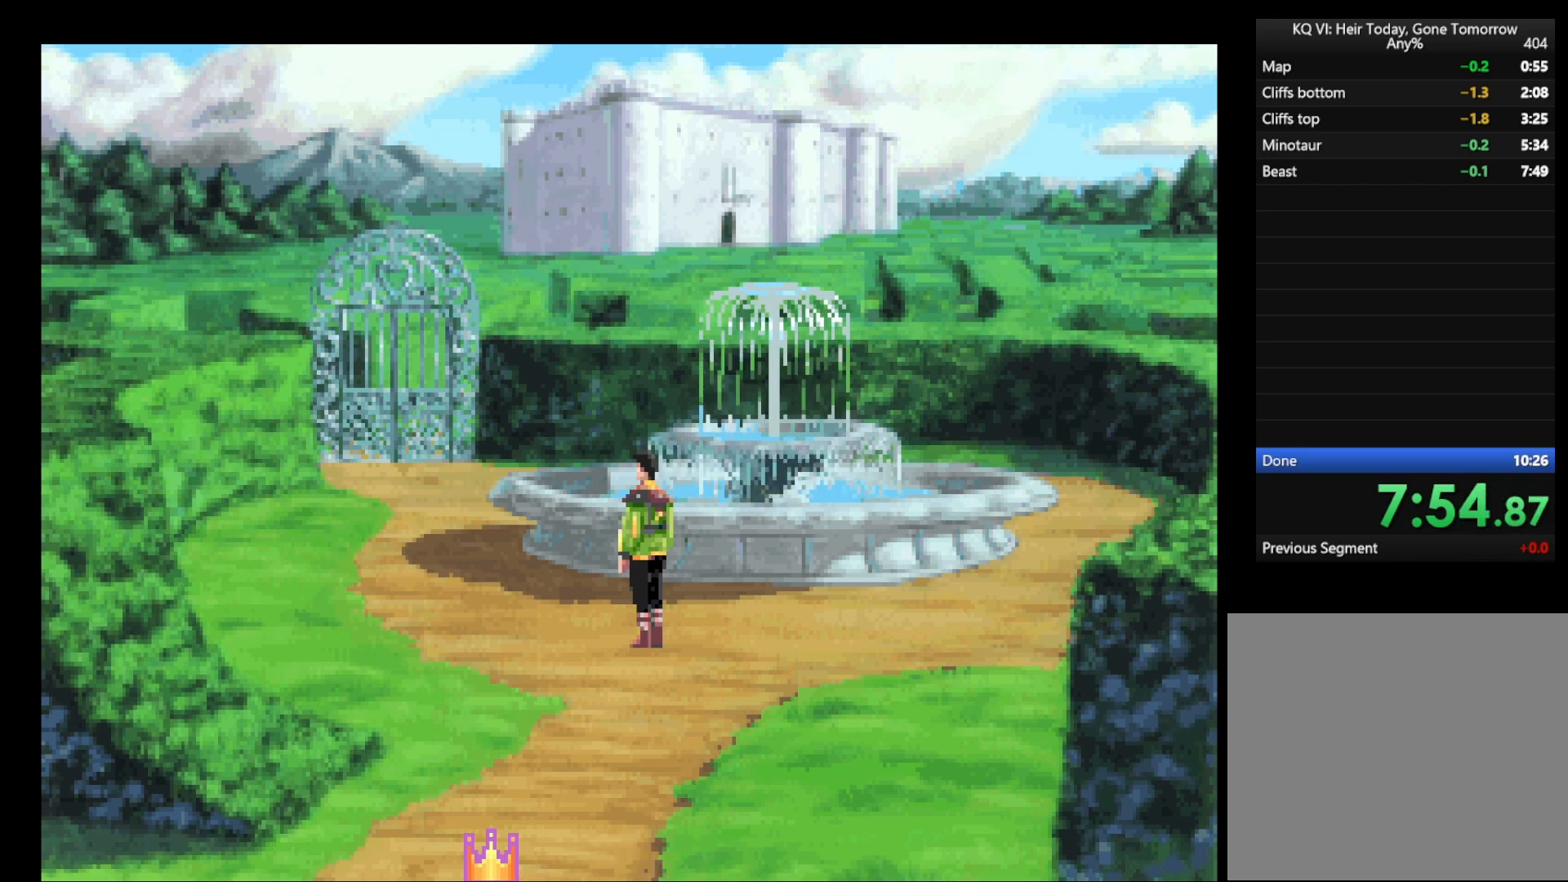
{"keys": [], "mouse": [], "events": [[100, "mouse_left", "down"], [183, "mouse_left", "up"], [233, "mouse_left", "down"], [333, "mouse_left", "up"], [417, "mouse_left", "down"], [467, "mouse_left", "up"]]}
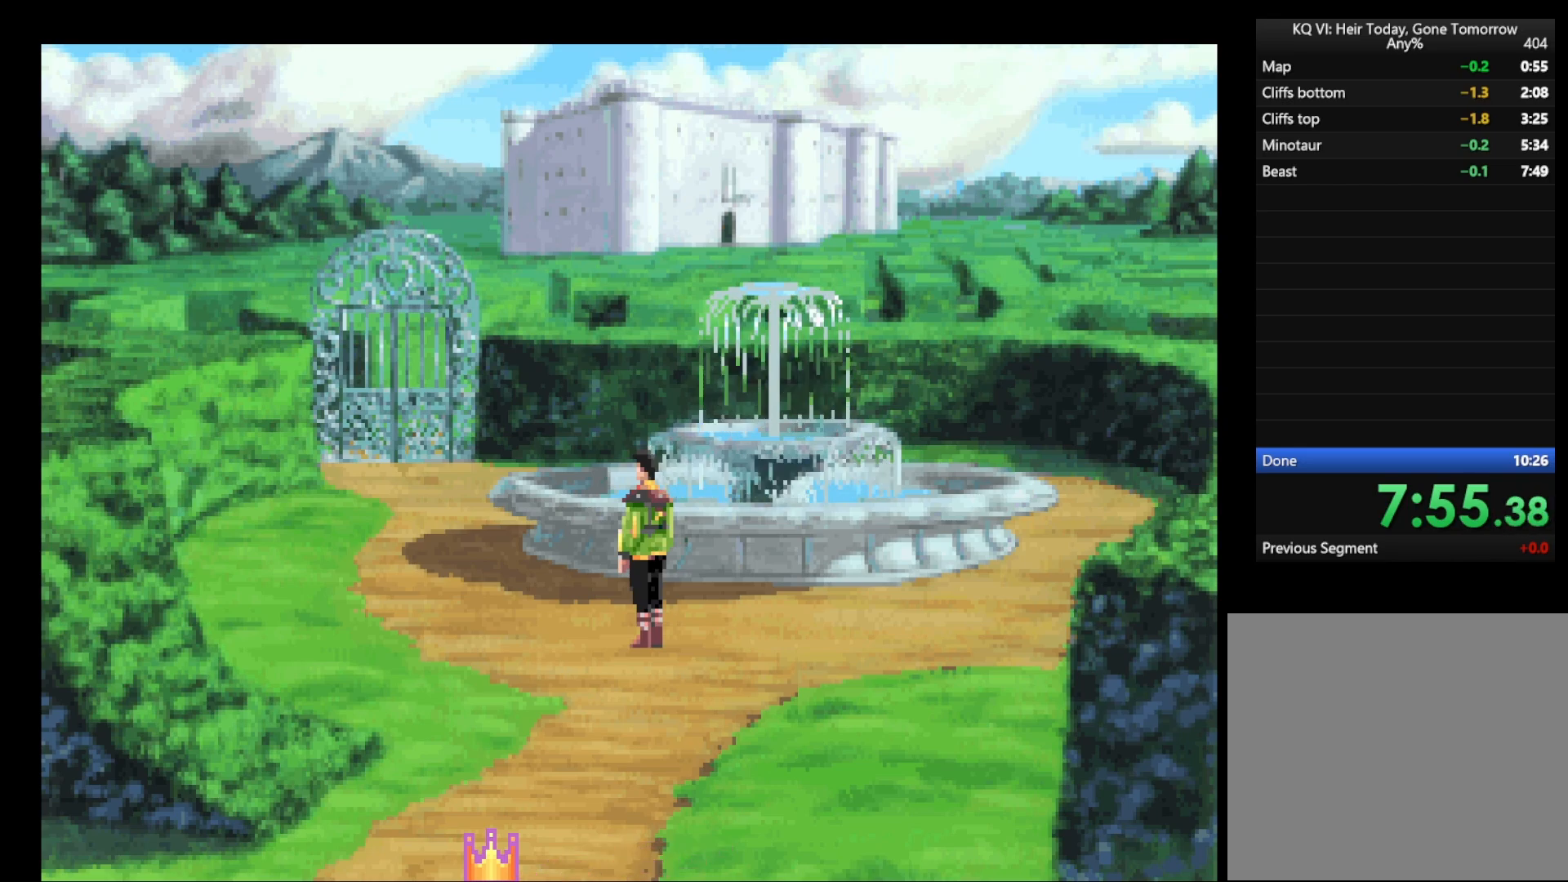
{"keys": [], "mouse": [], "events": [[67, "mouse_left", "down"], [167, "mouse_left", "up"], [267, "mouse_left", "down"], [300, "mouse_left", "up"], [383, "mouse_left", "down"], [483, "mouse_left", "up"]]}
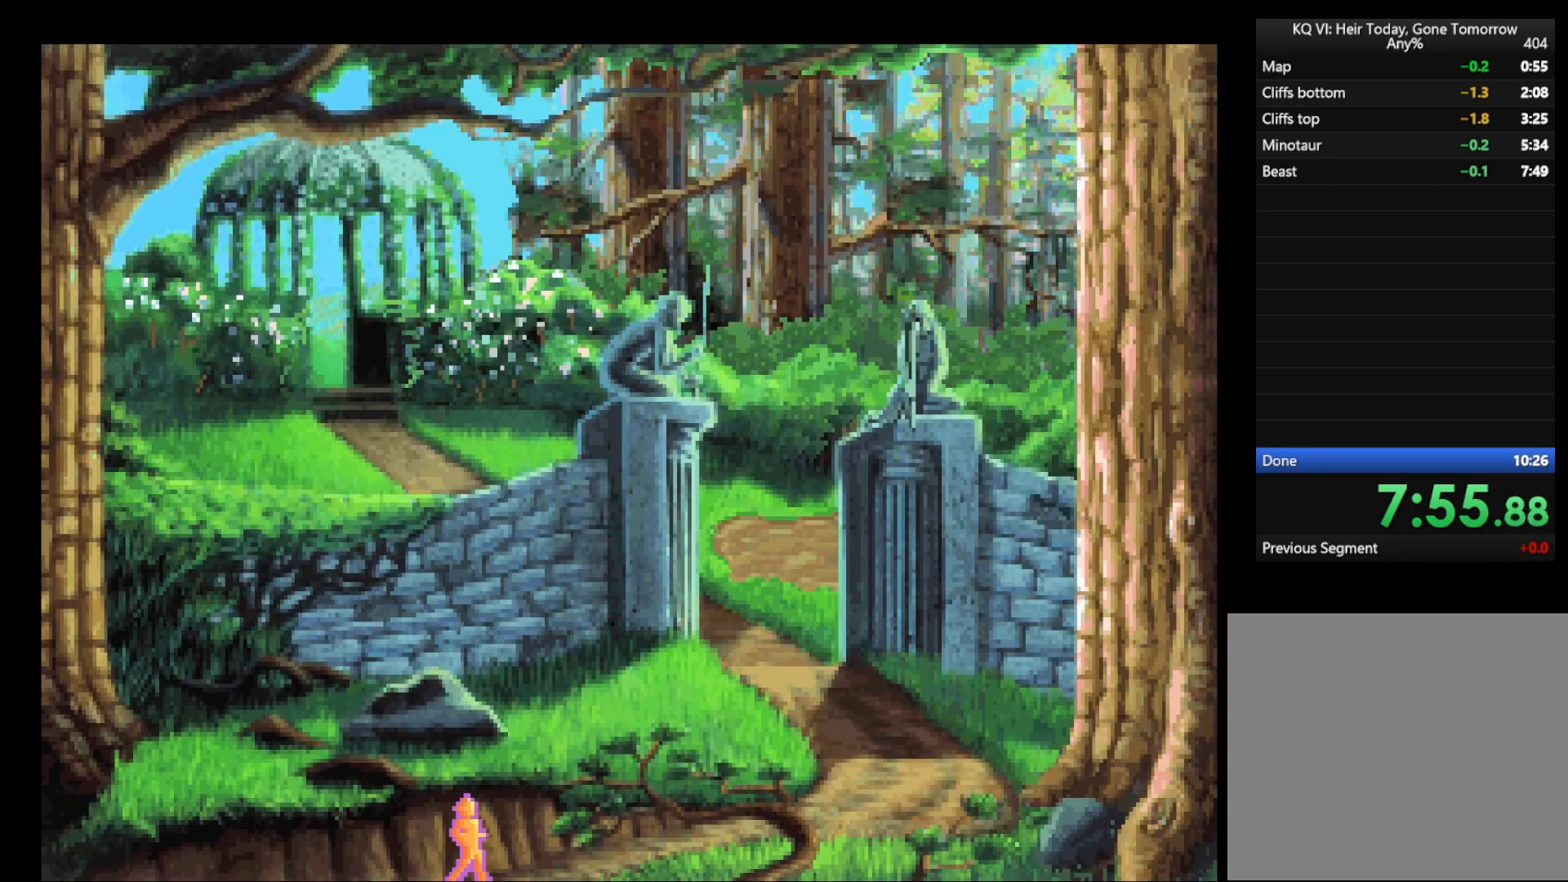
{"keys": [], "mouse": [], "events": []}
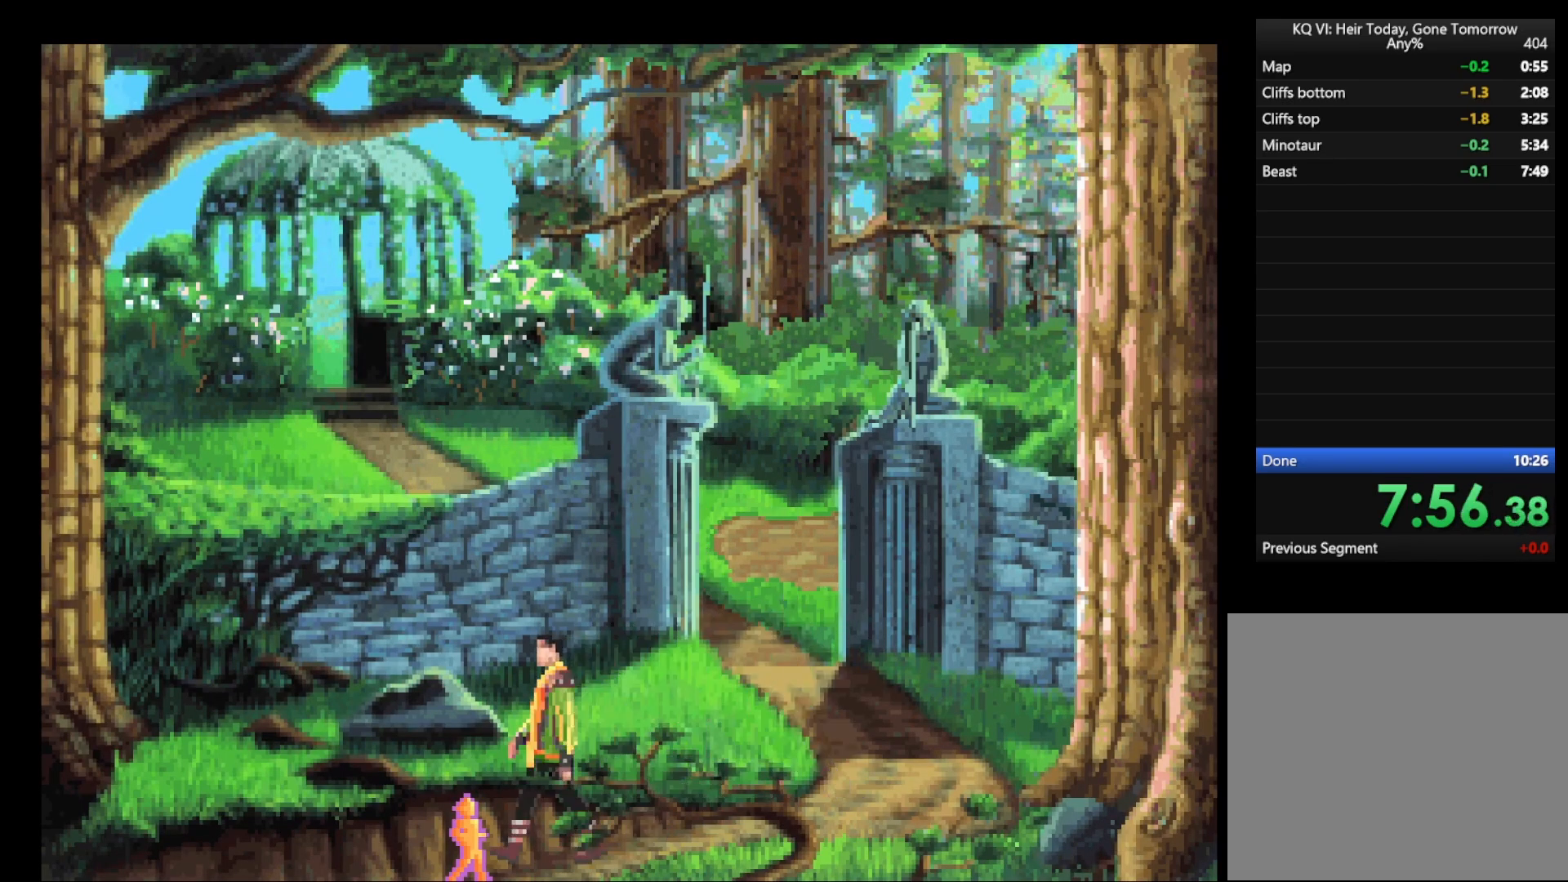
{"keys": [], "mouse": [], "events": [[183, "mouse_left", "down"], [233, "mouse_left", "up"]]}
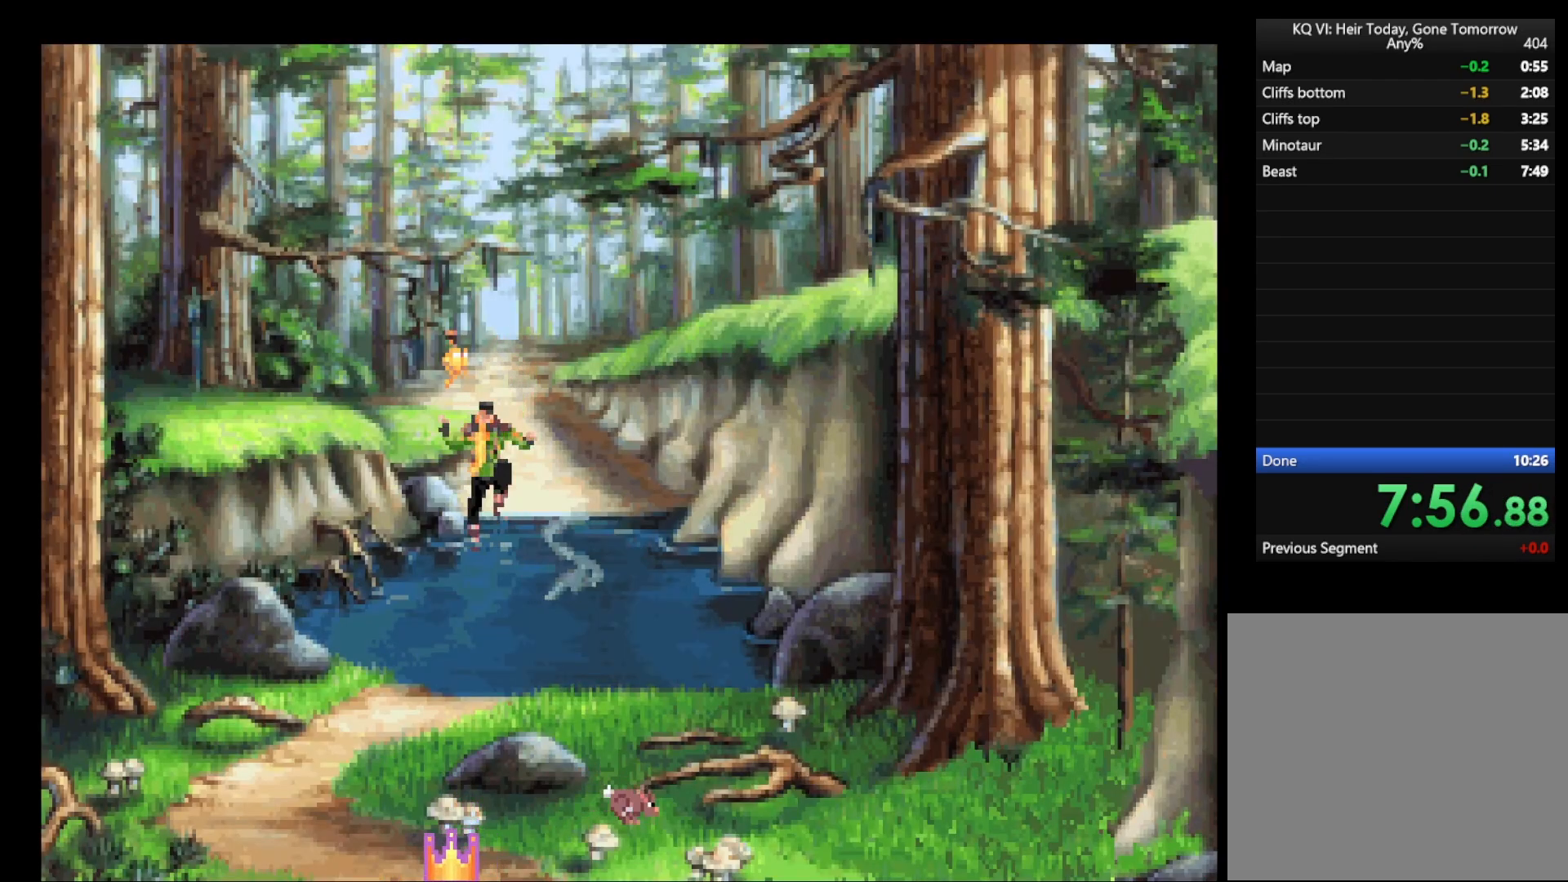
{"keys": [], "mouse": [], "events": []}
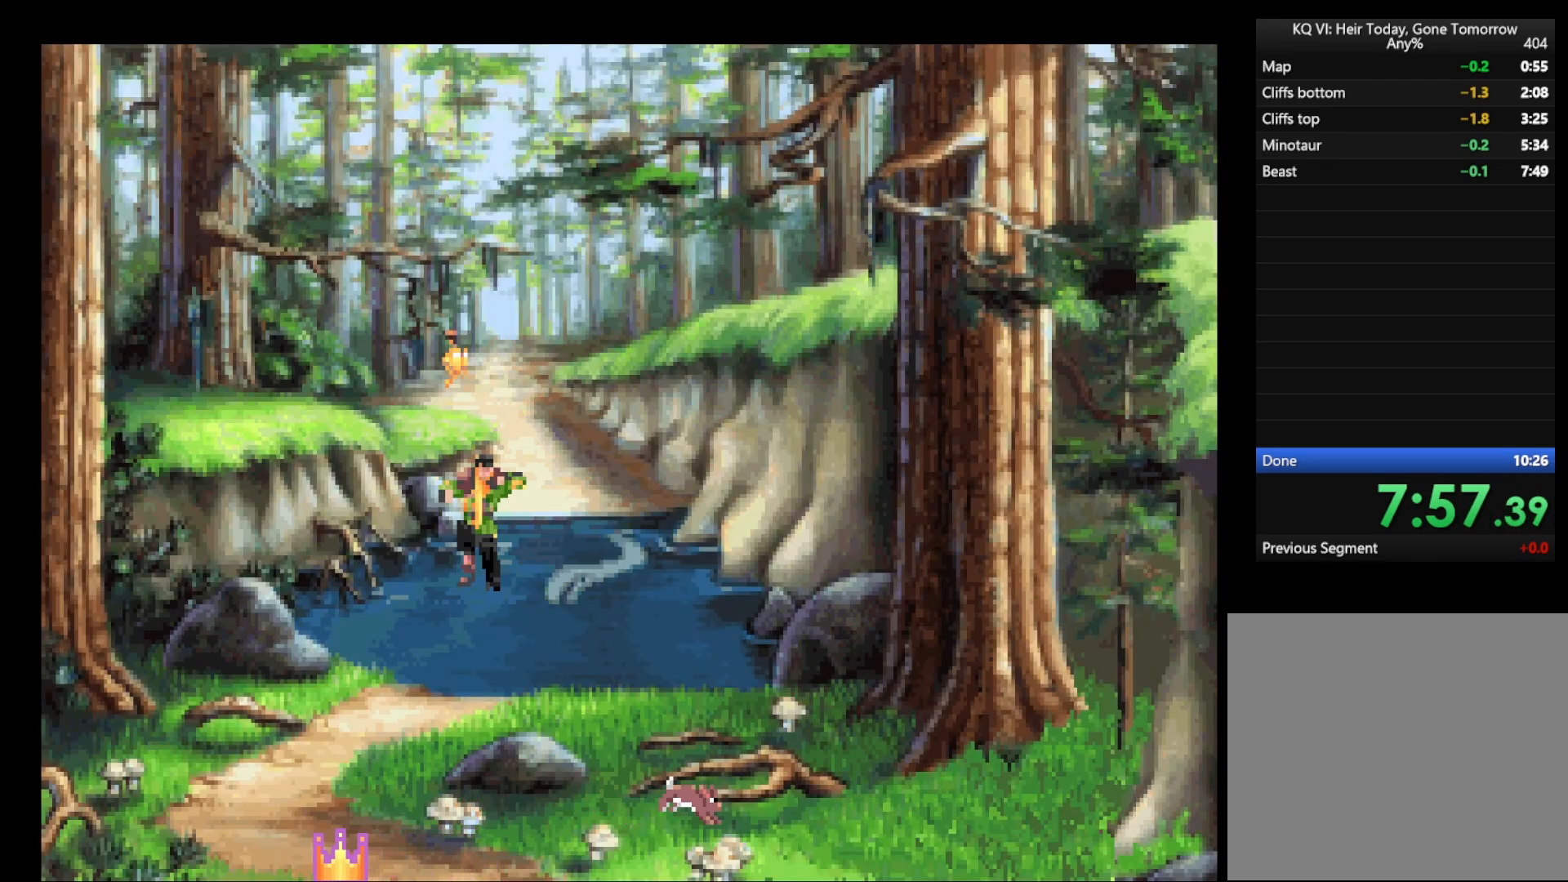
{"keys": [], "mouse": [], "events": []}
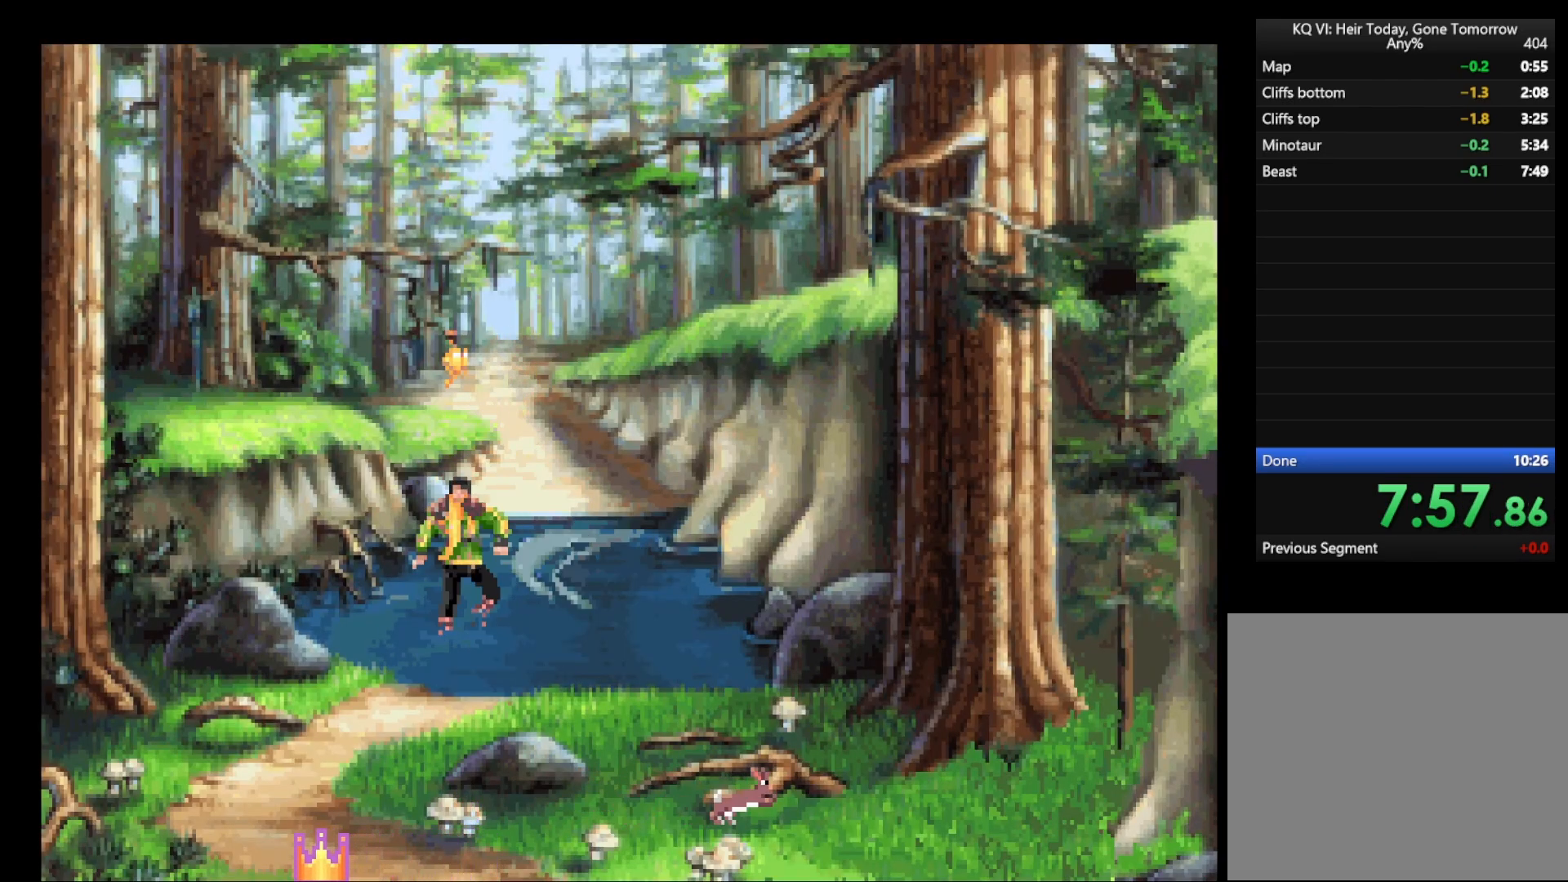
{"keys": [], "mouse": [], "events": []}
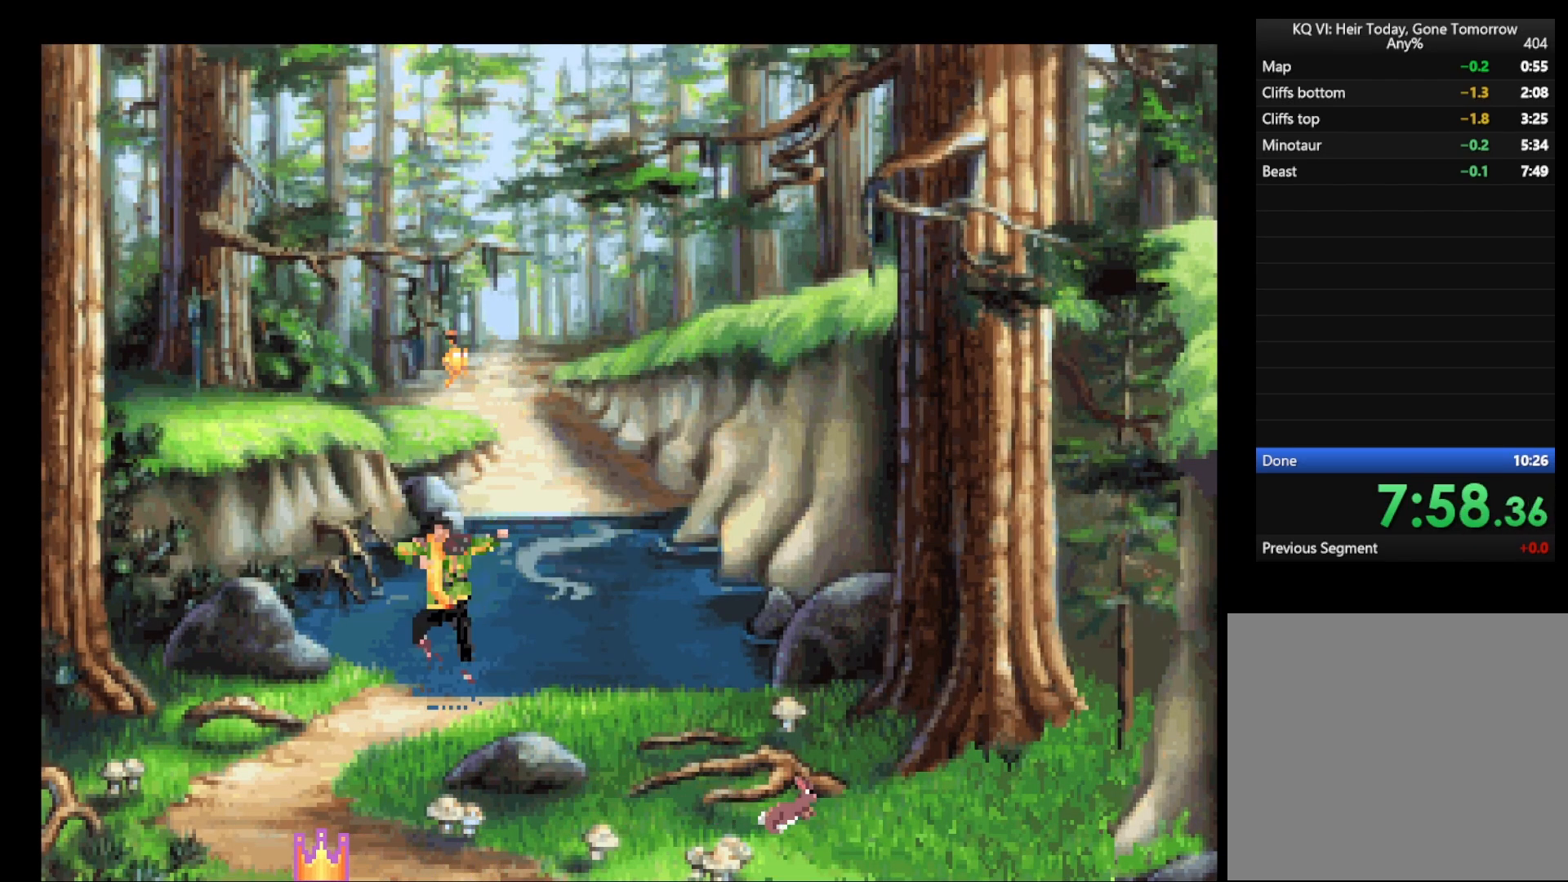
{"keys": [], "mouse": ["left"], "events": [[483, "mouse_left", "down"]]}
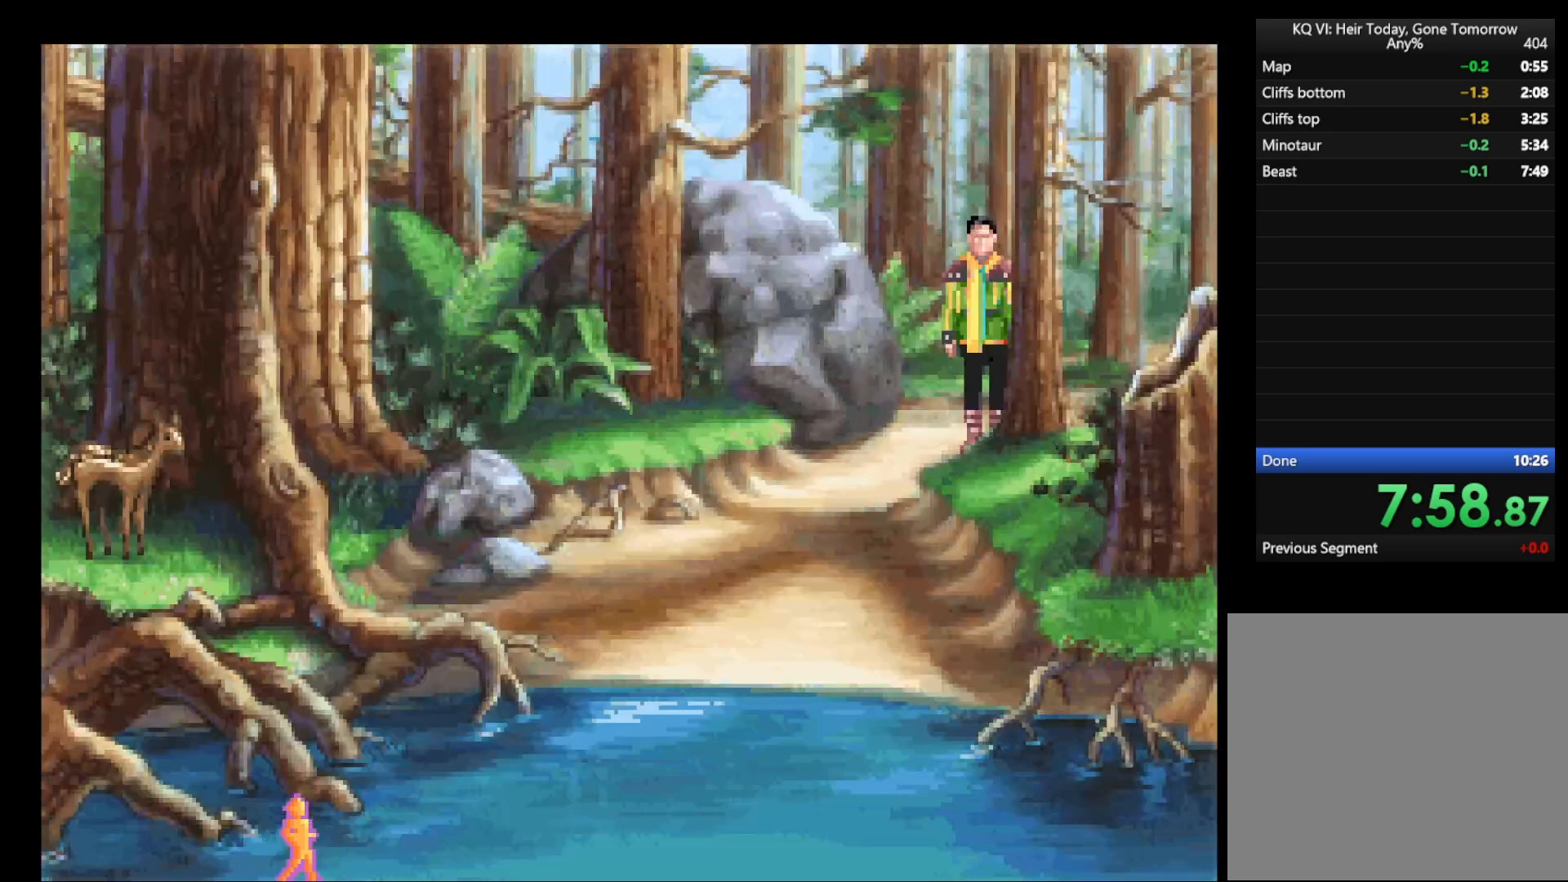
{"keys": [], "mouse": [], "events": [[33, "mouse_left", "up"]]}
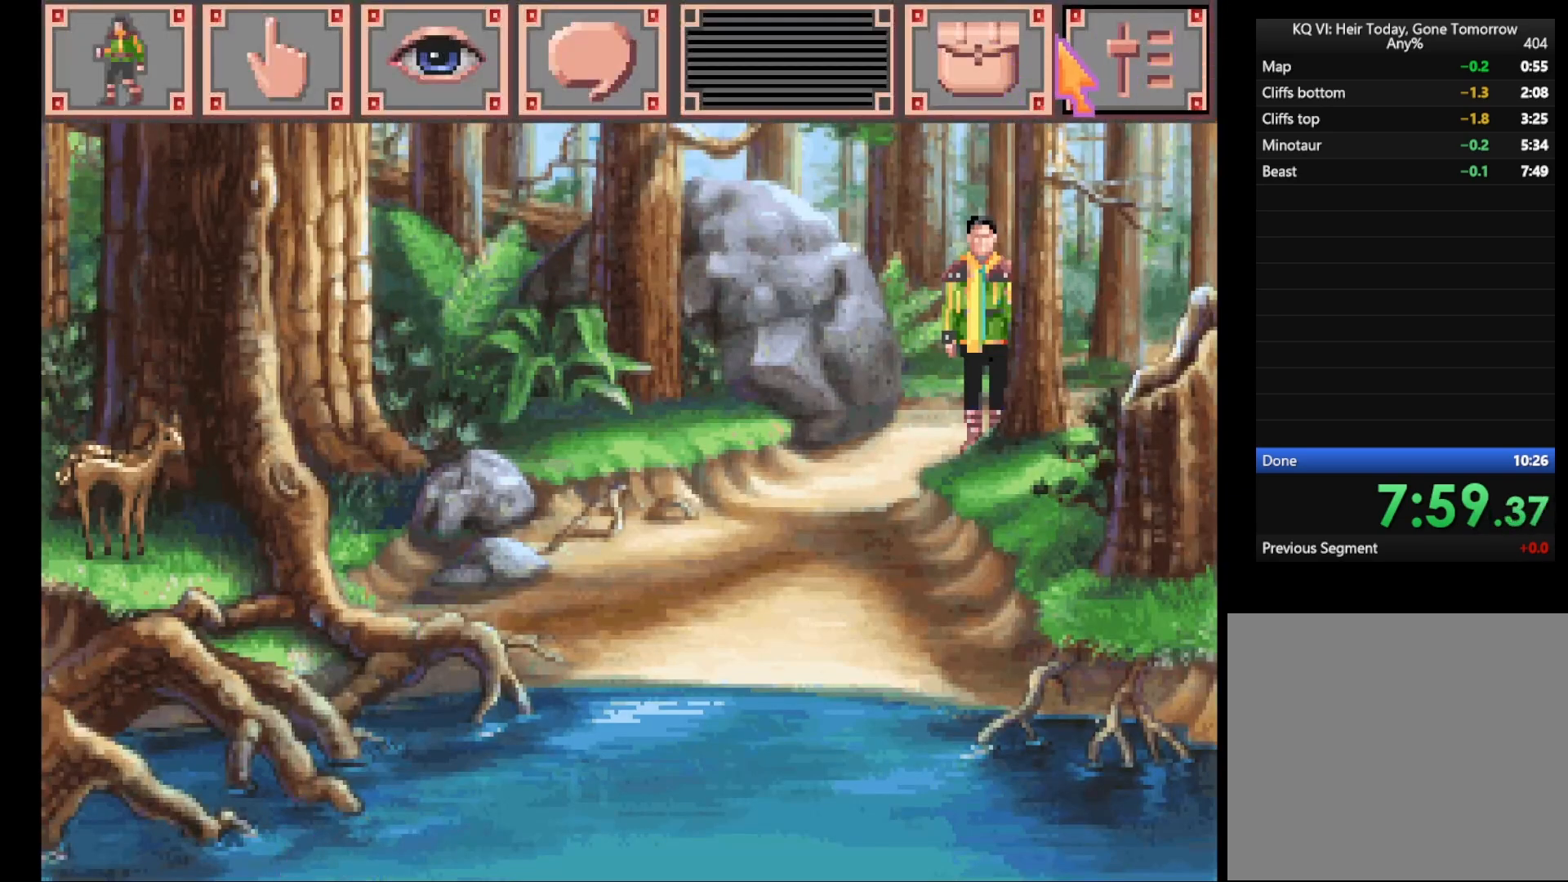
{"keys": [], "mouse": [], "events": [[100, "mouse_left", "down"], [183, "mouse_left", "up"], [283, "mouse_right", "down"], [367, "mouse_right", "up"], [417, "mouse_right", "down"], [467, "mouse_right", "up"]]}
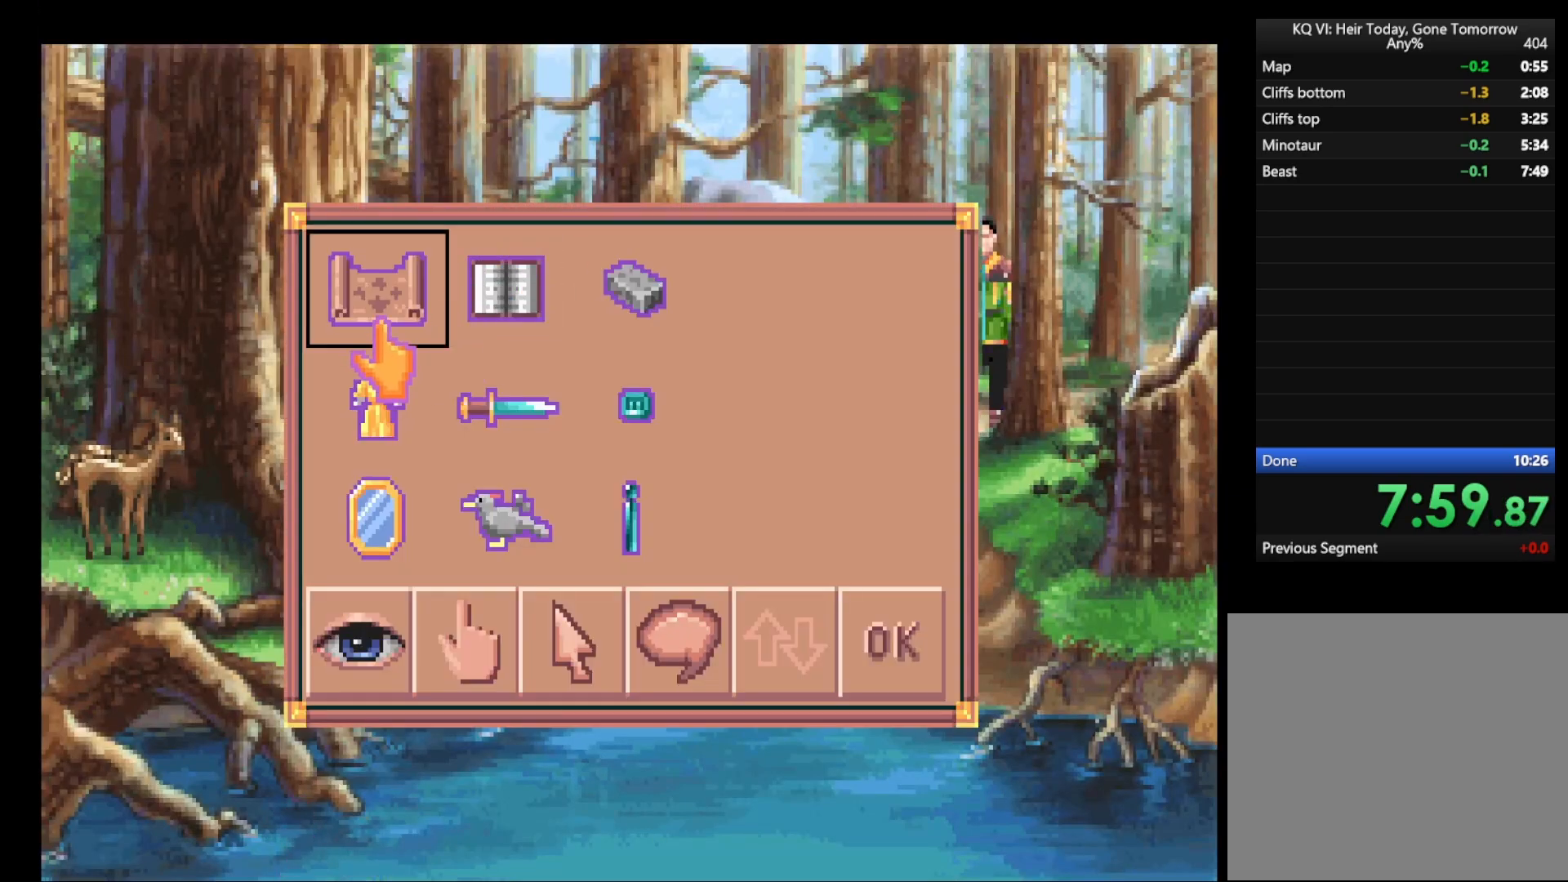
{"keys": ["return"], "mouse": ["left"], "events": [[117, "mouse_left", "down"], [117, "return", "down"], [200, "mouse_left", "up"], [250, "mouse_left", "down"], [350, "mouse_left", "up"], [400, "mouse_left", "down"]]}
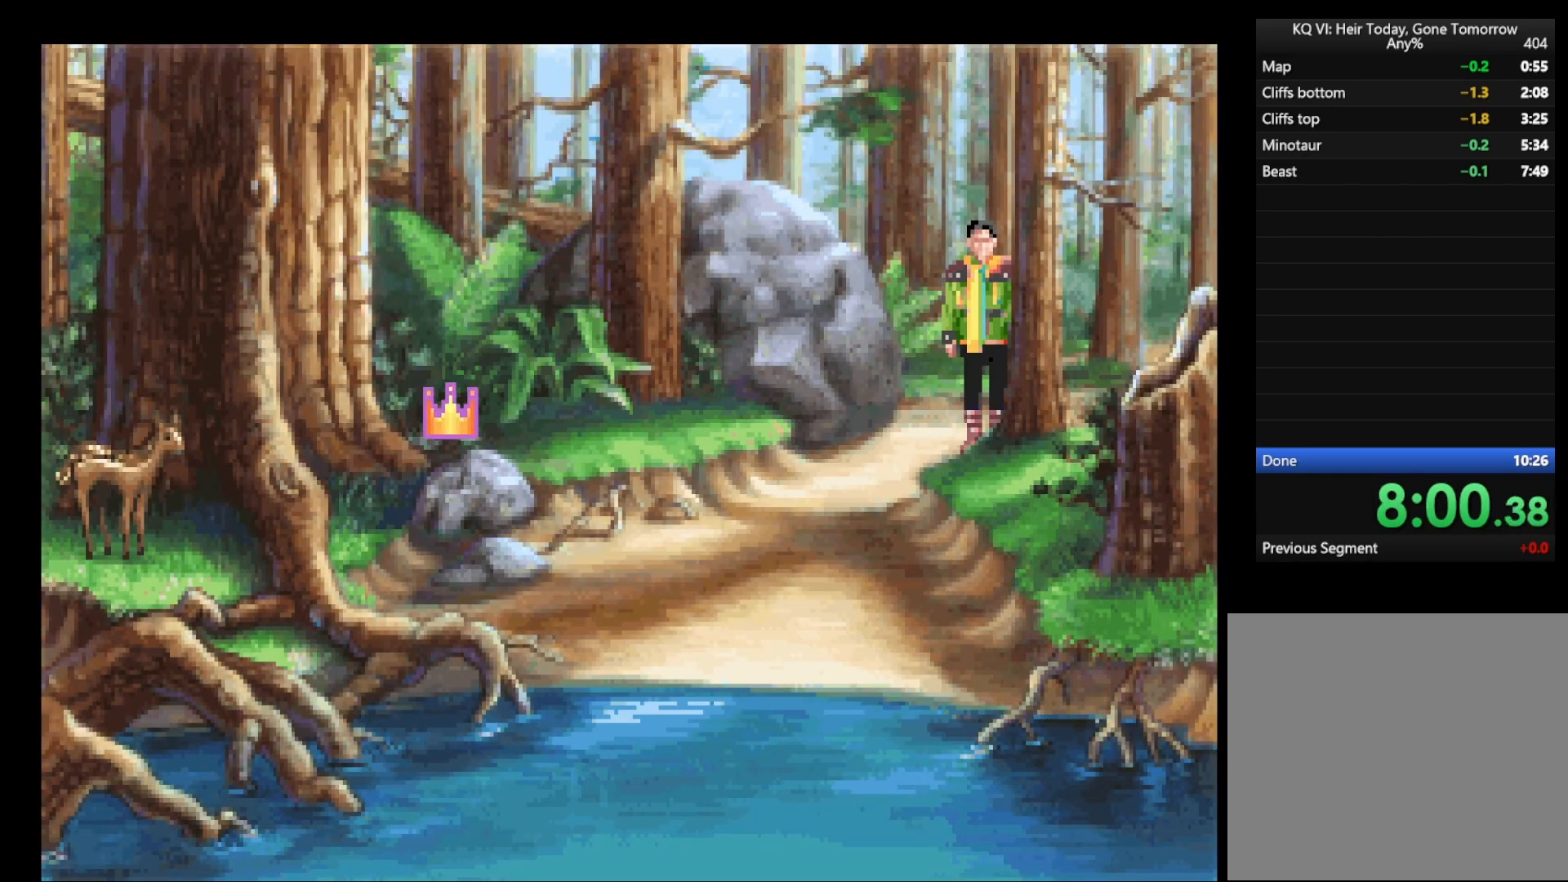
{"keys": ["return"], "mouse": ["left"], "events": [[33, "mouse_left", "up"], [83, "mouse_left", "down"], [167, "mouse_left", "up"], [217, "mouse_left", "down"], [317, "mouse_left", "up"], [350, "mouse_left", "down"], [450, "mouse_left", "up"], [500, "mouse_left", "down"]]}
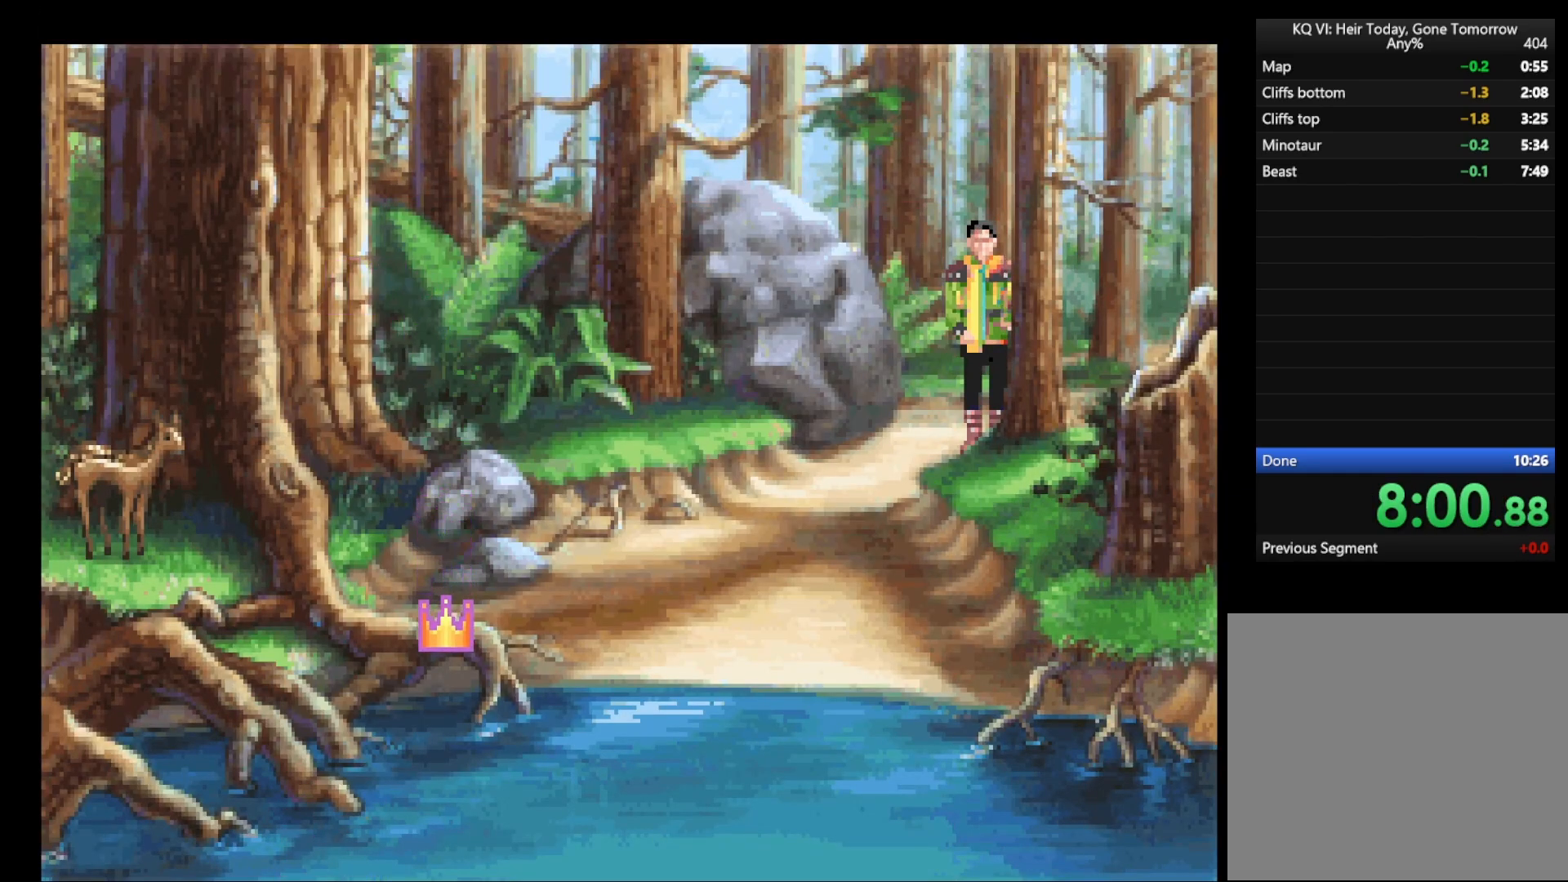
{"keys": ["return"], "mouse": ["left"], "events": [[100, "mouse_left", "up"], [183, "mouse_left", "down"], [233, "mouse_left", "up"], [283, "mouse_left", "down"], [383, "mouse_left", "up"], [417, "mouse_left", "down"]]}
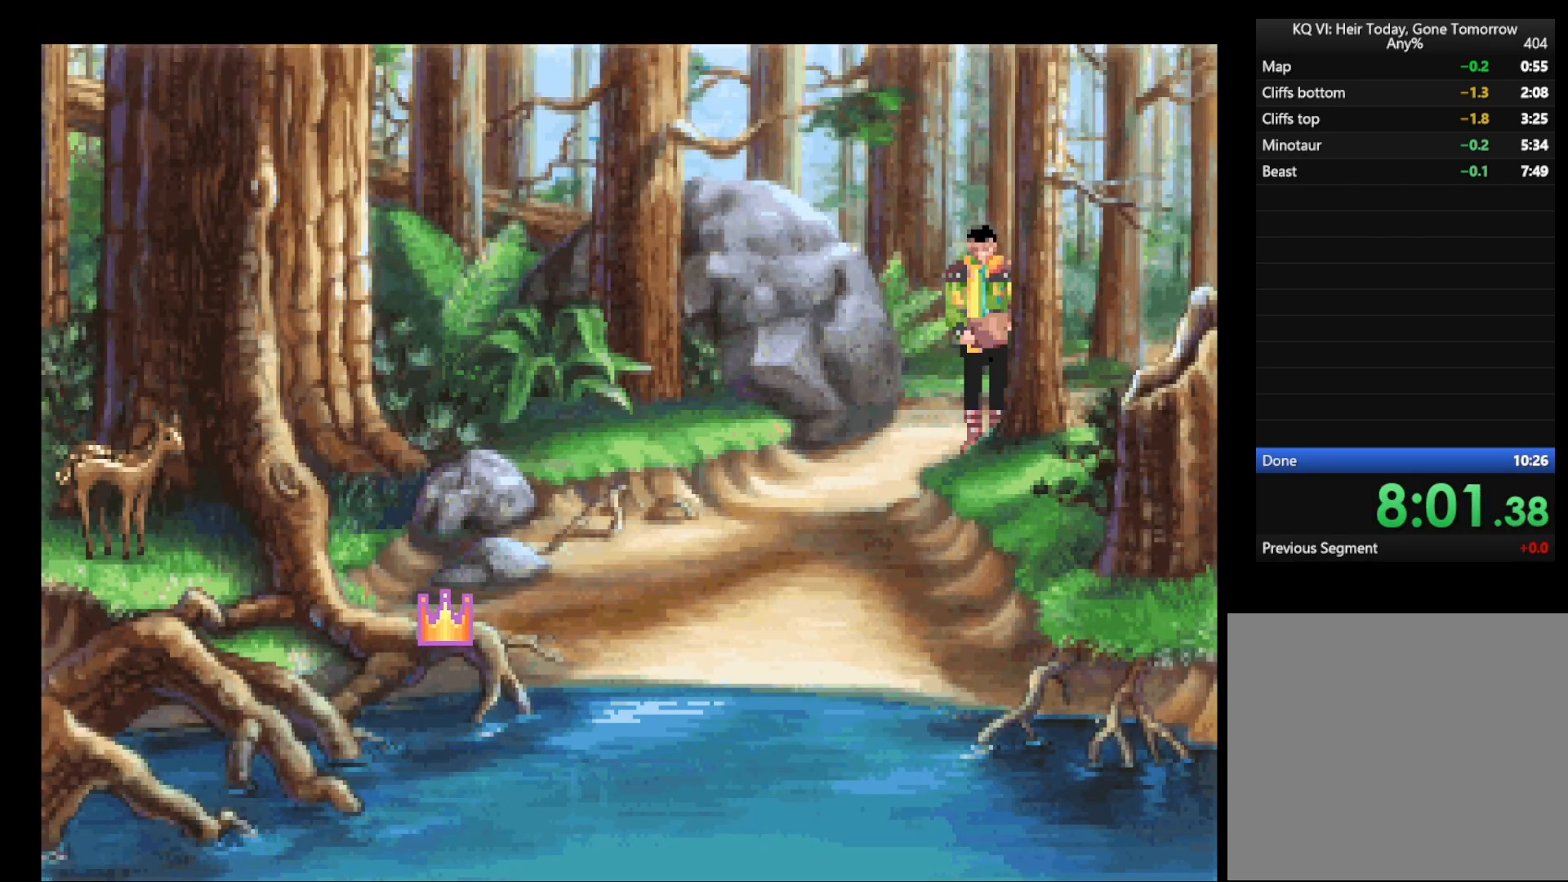
{"keys": ["return"], "mouse": [], "events": [[17, "mouse_left", "up"], [67, "mouse_left", "down"], [167, "mouse_left", "up"], [250, "mouse_left", "down"], [300, "mouse_left", "up"], [383, "mouse_left", "down"], [483, "mouse_left", "up"]]}
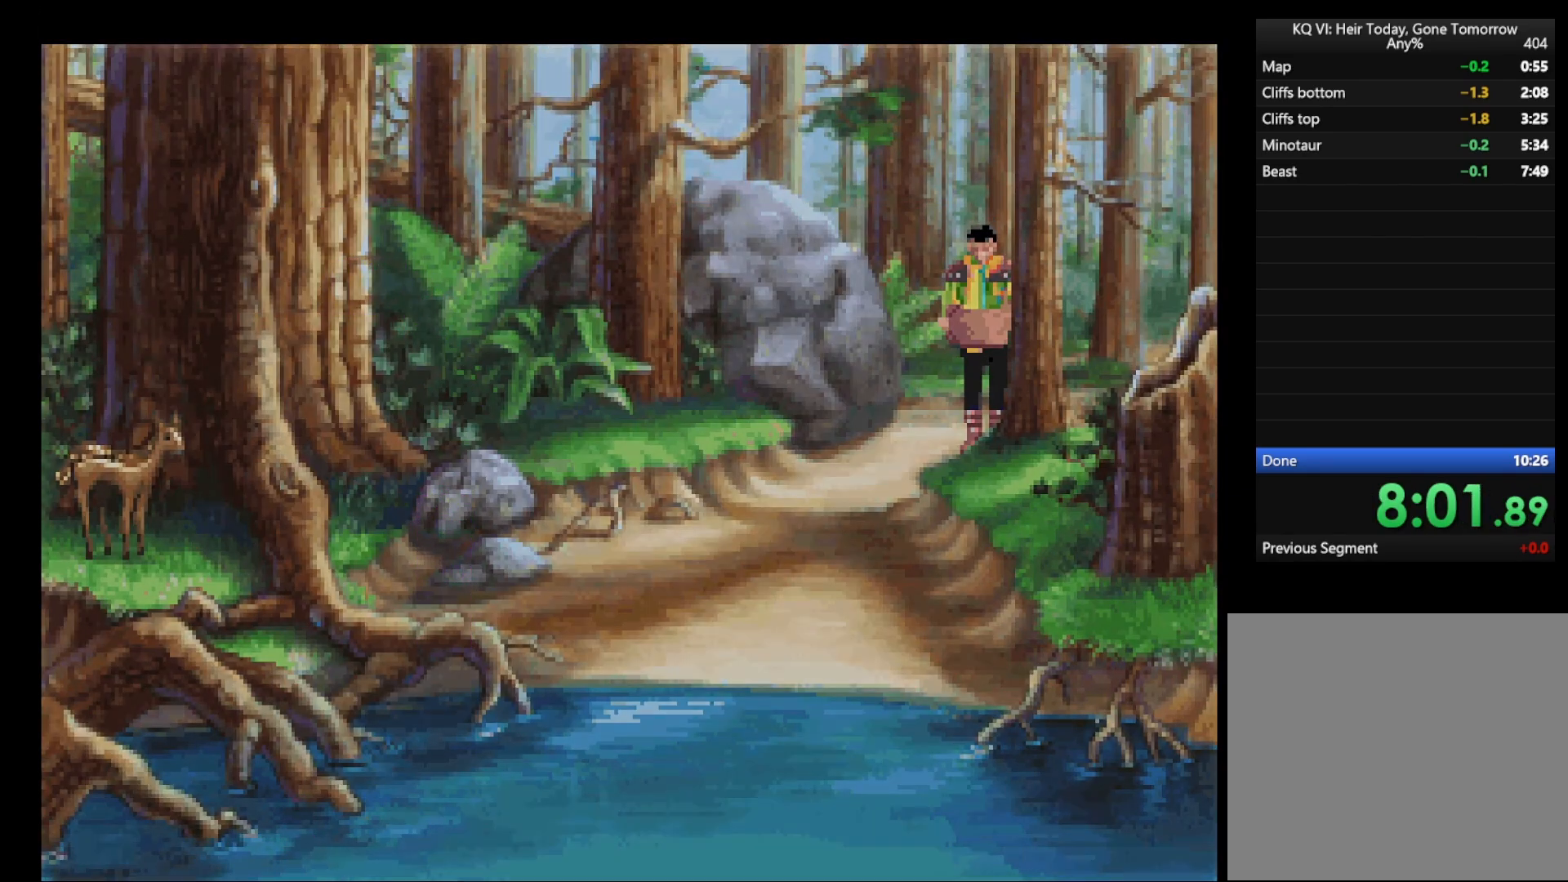
{"keys": ["return"], "mouse": ["left"], "events": [[33, "mouse_left", "down"], [133, "mouse_left", "up"], [217, "mouse_left", "down"], [267, "mouse_left", "up"], [317, "mouse_left", "down"], [417, "mouse_left", "up"], [467, "mouse_left", "down"]]}
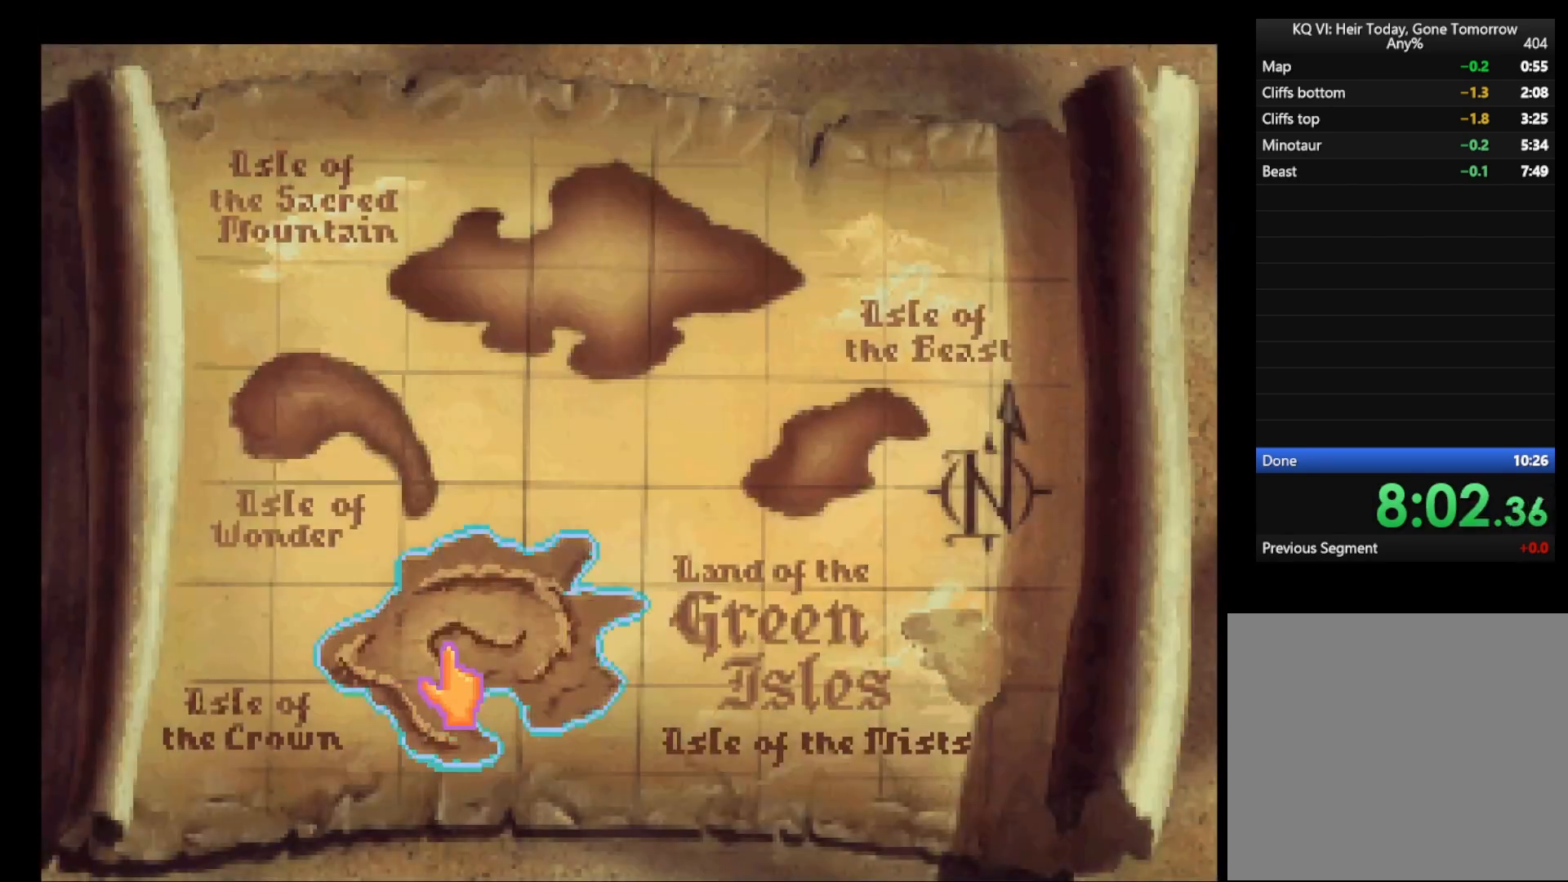
{"keys": [], "mouse": [], "events": [[100, "mouse_left", "up"], [233, "return", "up"]]}